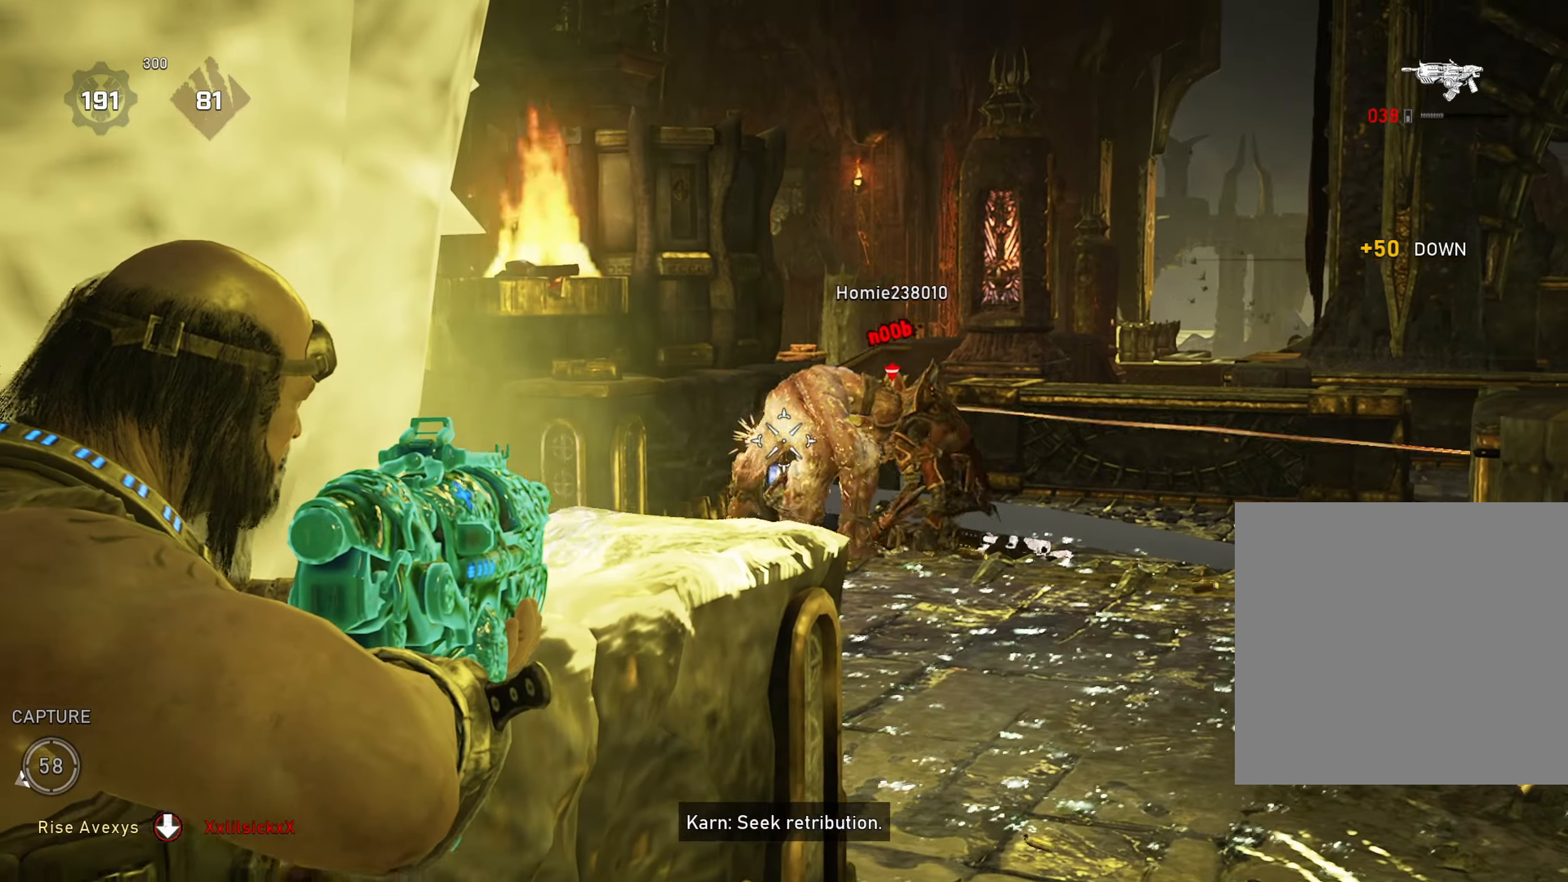
Gameplay with a controller (Xbox layout); each line is a JSON object with the inputs held at the frame after it. "events" lists button and stick changes between this image and that frame as [ms after this image, input, new state], when the widget could be followed in between.
{"buttons": ["L2"], "left_stick": "center", "right_stick": "center", "events": [[50, "L3", "down"], [50, "right_stick", "up-right"], [67, "R2", "down"], [100, "left_stick", "left"], [150, "right_stick", "center"], [167, "L3", "up"], [167, "R2", "up"], [200, "left_stick", "down-left"], [217, "R2", "down"], [317, "R2", "up"], [350, "R2", "down"], [450, "R2", "up"], [450, "left_stick", "center"]]}
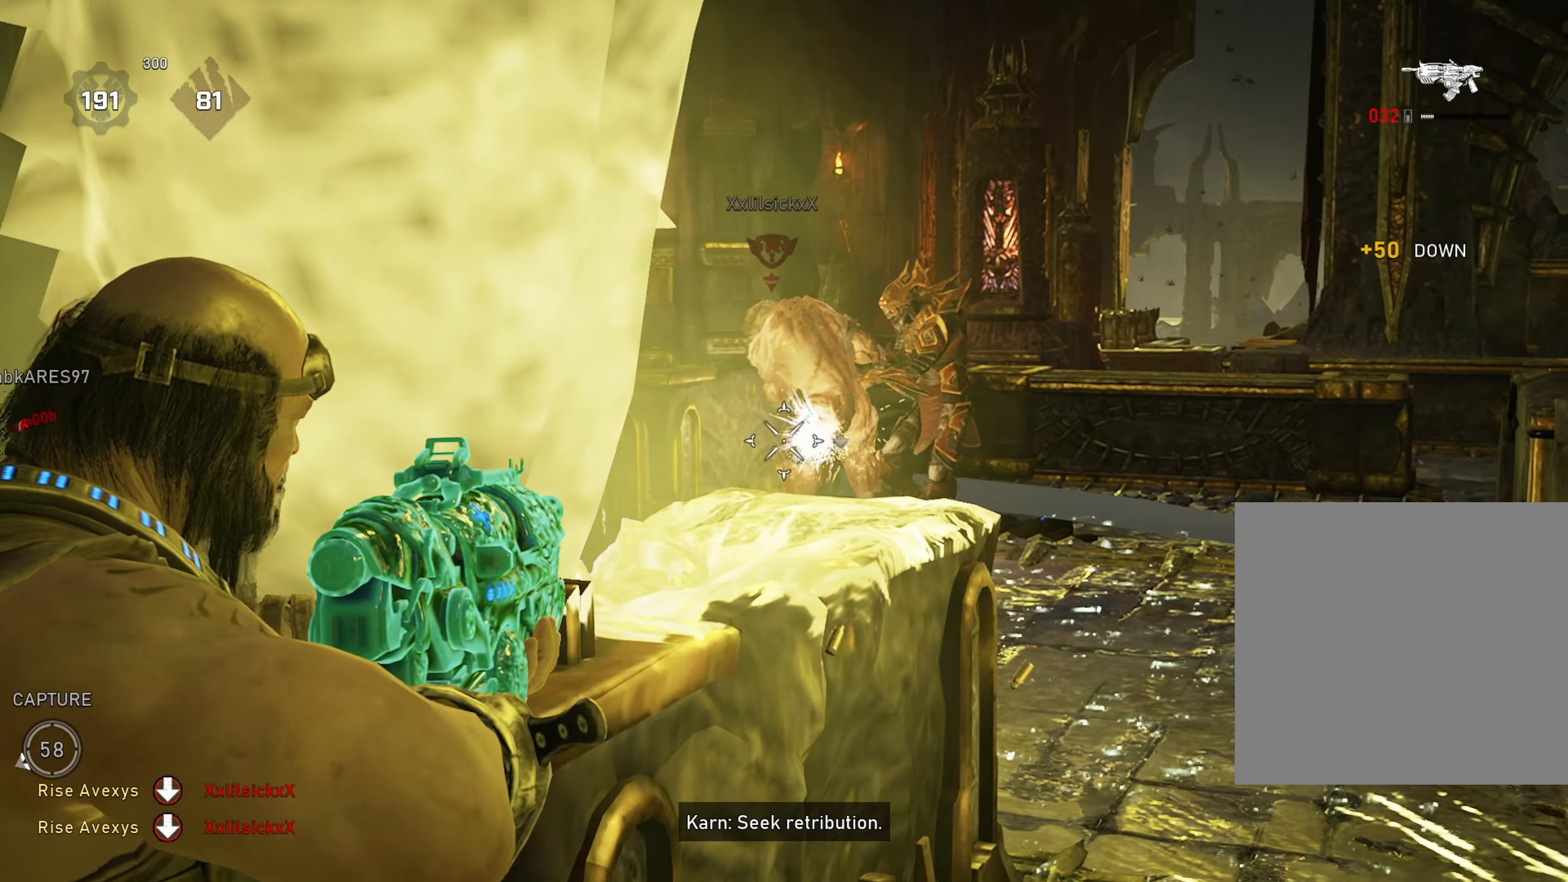
{"buttons": ["L2"], "left_stick": "left", "right_stick": "center", "events": [[84, "left_stick", "right"], [117, "R2", "down"], [150, "right_stick", "left"], [217, "right_stick", "center"], [234, "R2", "up"], [234, "left_stick", "center"], [267, "R2", "down"], [351, "R2", "up"], [434, "R2", "down"], [451, "left_stick", "left"], [484, "R2", "up"]]}
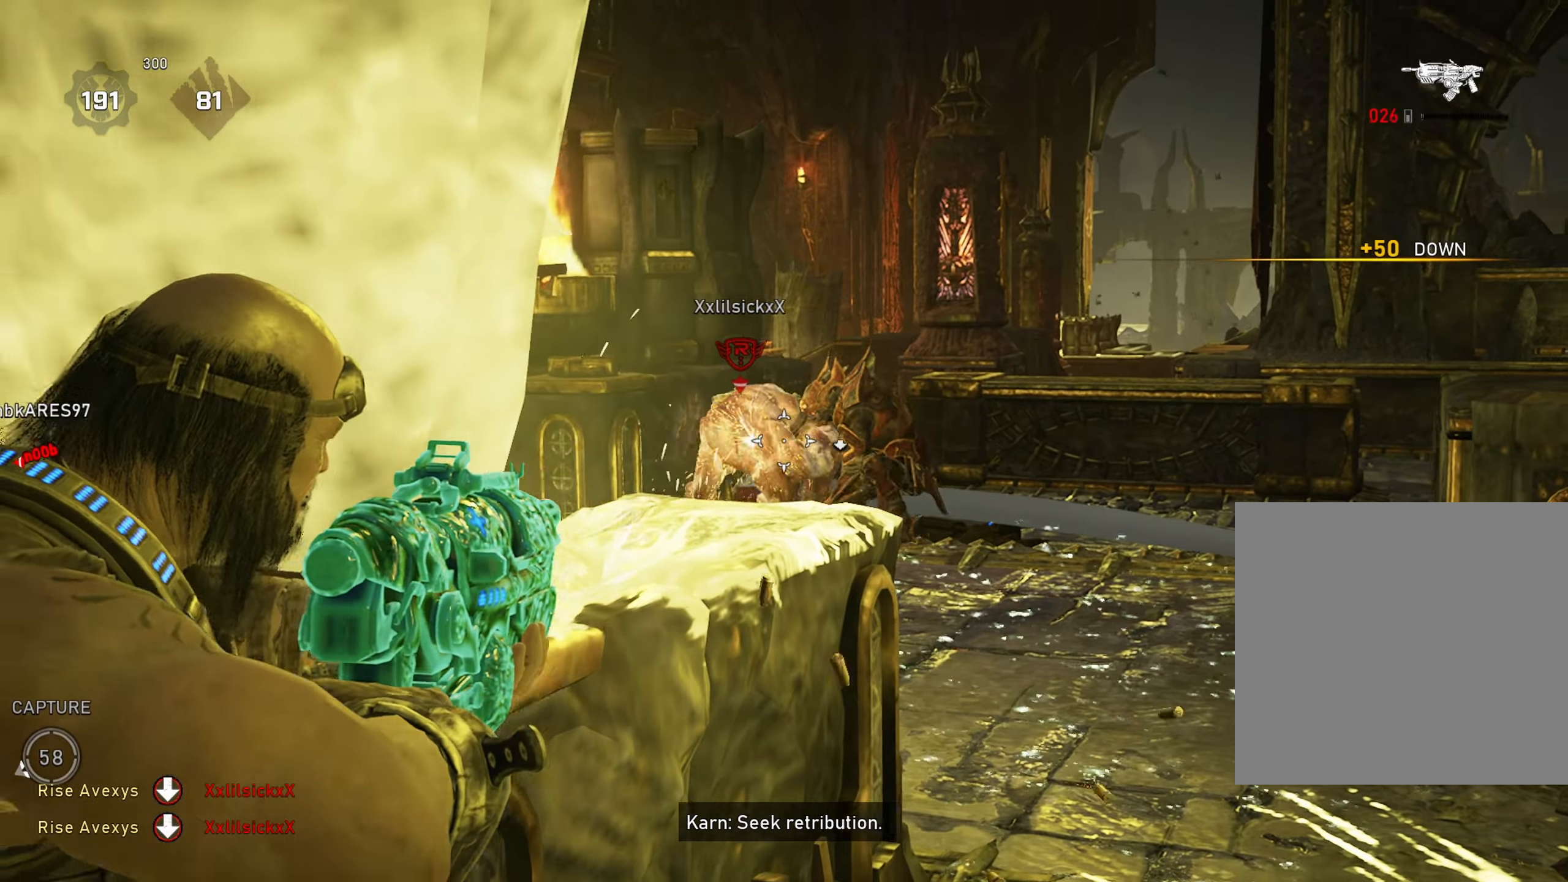
{"buttons": [], "left_stick": "center", "right_stick": "center", "events": [[67, "left_stick", "center"], [133, "R2", "down"], [217, "R2", "up"], [300, "R2", "down"], [333, "left_stick", "right"], [384, "R2", "up"], [400, "left_stick", "center"], [500, "L2", "up"]]}
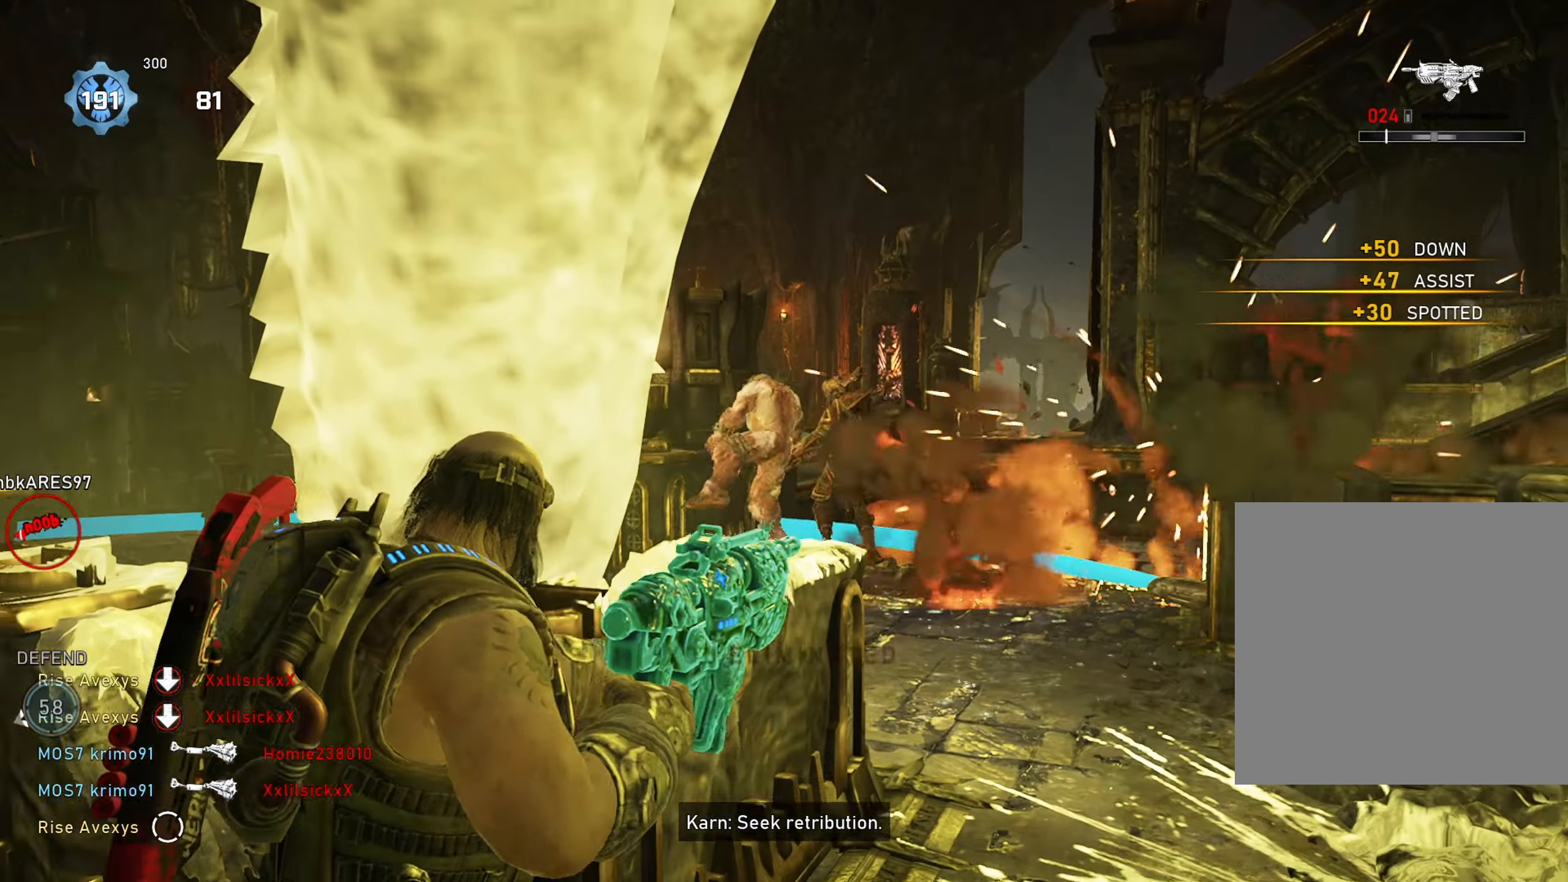
{"buttons": [], "left_stick": "center", "right_stick": "center", "events": [[17, "DPAD_LEFT", "down"], [100, "DPAD_LEFT", "up"], [251, "left_stick", "right"], [284, "L1", "down"], [384, "left_stick", "up-right"], [434, "L1", "up"], [501, "left_stick", "center"]]}
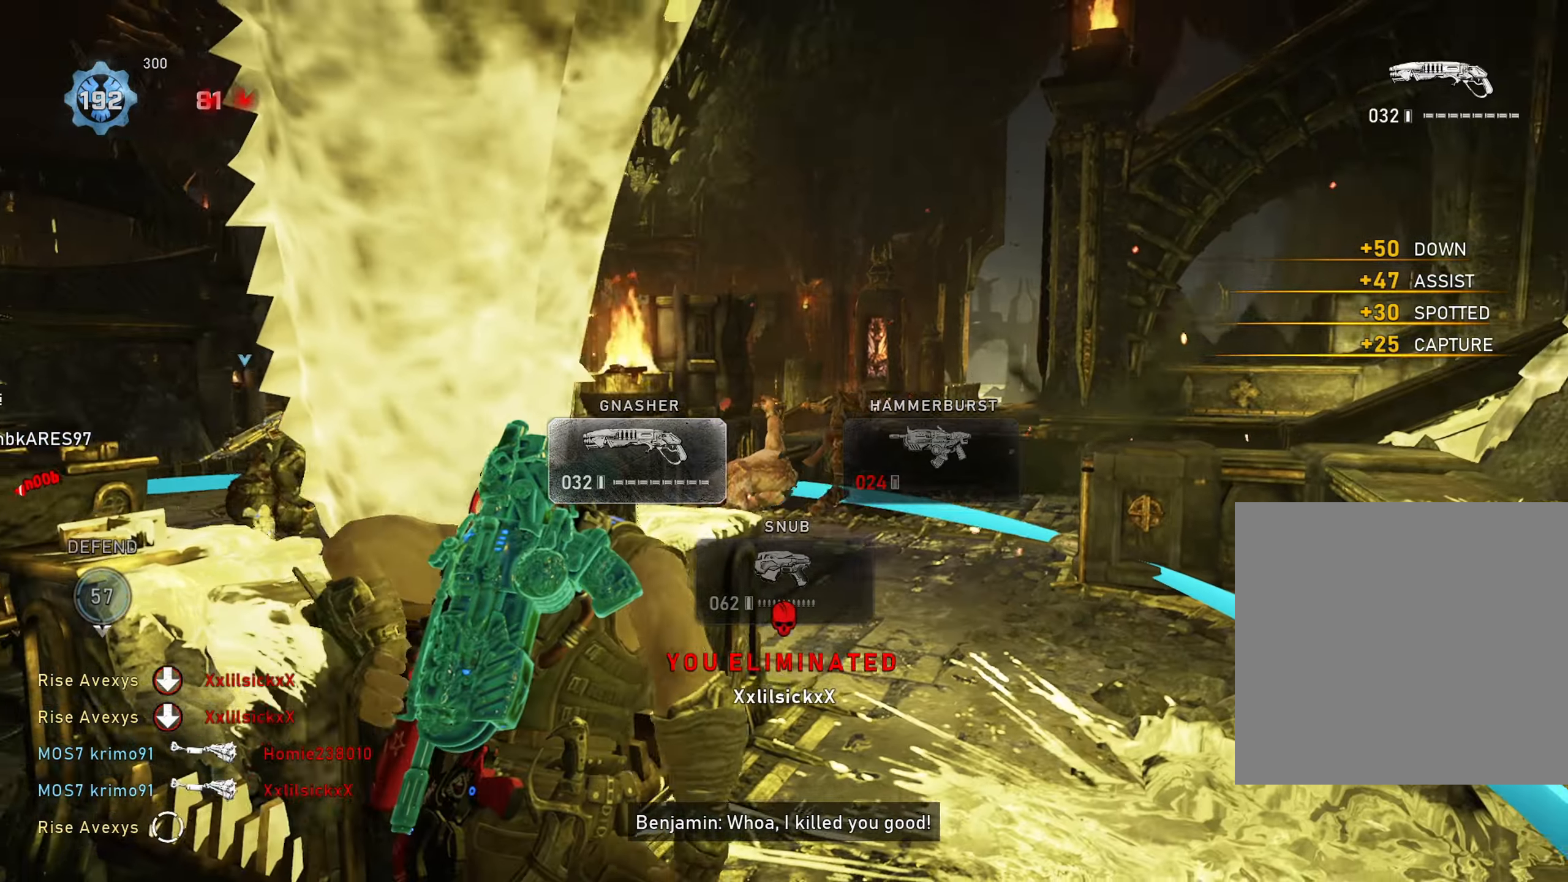
{"buttons": ["L1"], "left_stick": "up", "right_stick": "center", "events": [[17, "right_stick", "down-left"], [83, "DPAD_RIGHT", "down"], [167, "DPAD_RIGHT", "up"], [233, "right_stick", "center"], [300, "A", "down"], [350, "left_stick", "up"], [367, "A", "up"], [417, "L1", "down"]]}
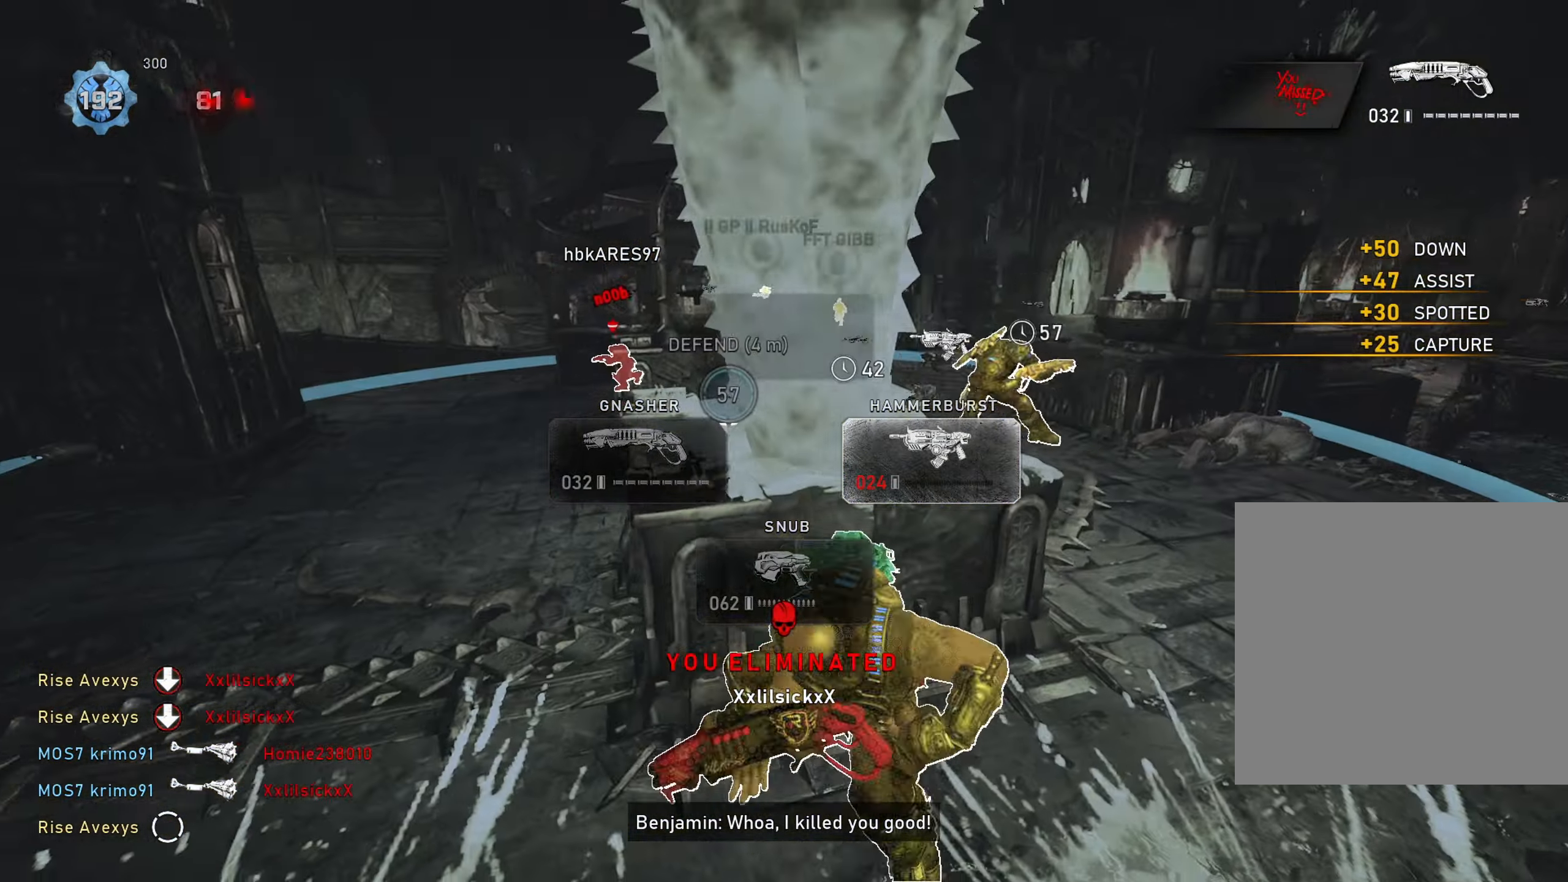
{"buttons": ["L1"], "left_stick": "down-right", "right_stick": "center", "events": [[34, "A", "down"], [134, "A", "up"], [167, "L1", "up"], [317, "left_stick", "down-right"], [451, "L1", "down"]]}
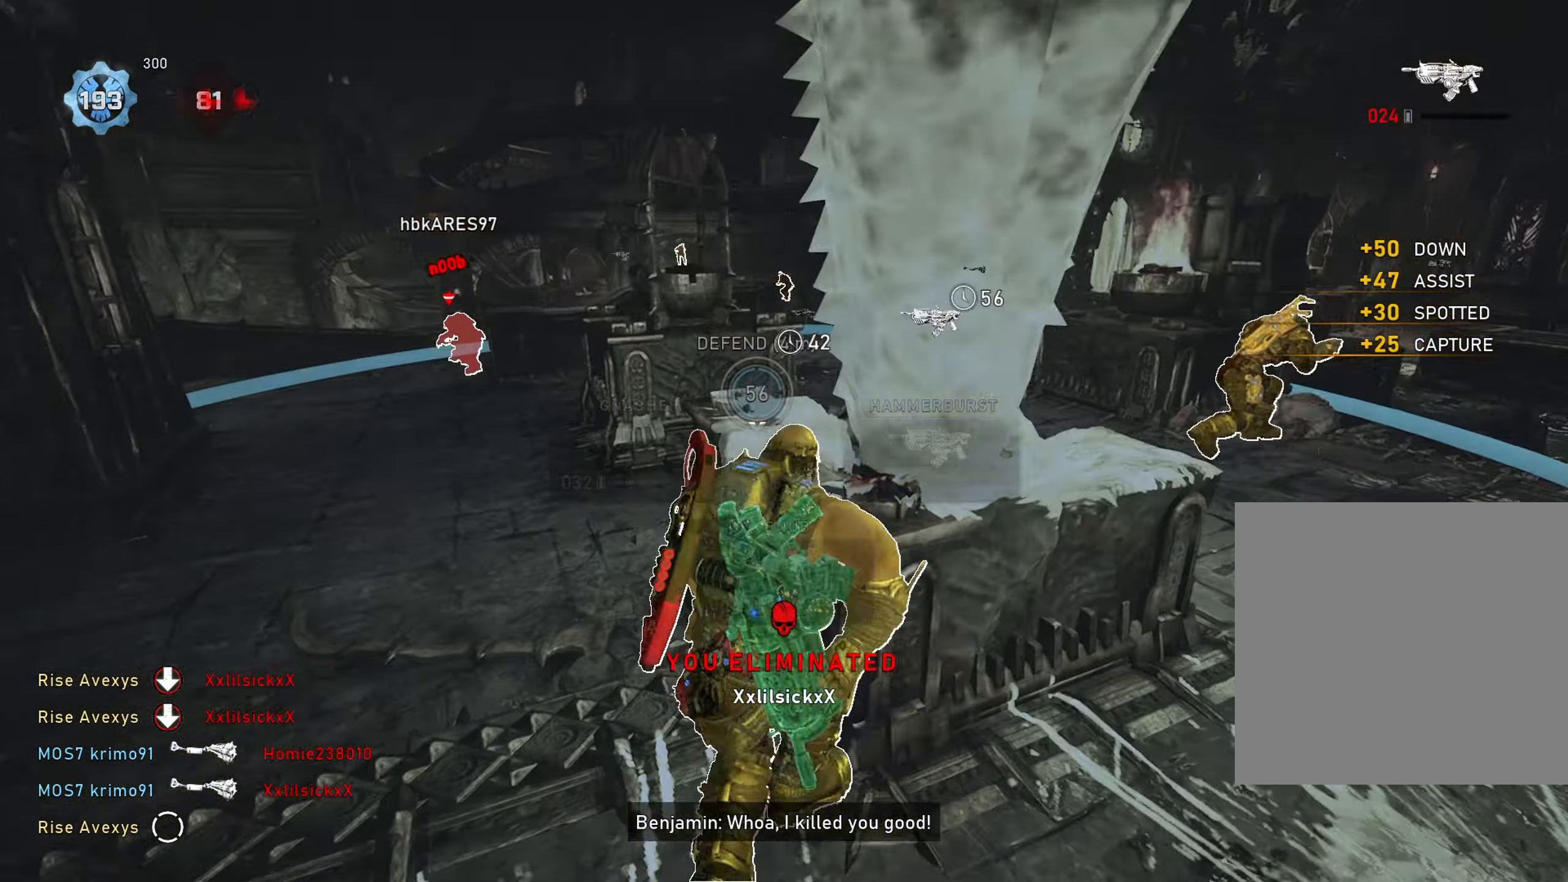
{"buttons": [], "left_stick": "center", "right_stick": "center", "events": [[117, "left_stick", "up-right"], [183, "A", "down"], [233, "A", "up"], [250, "right_stick", "right"], [283, "left_stick", "up-left"], [400, "right_stick", "center"], [417, "L1", "up"], [417, "left_stick", "center"]]}
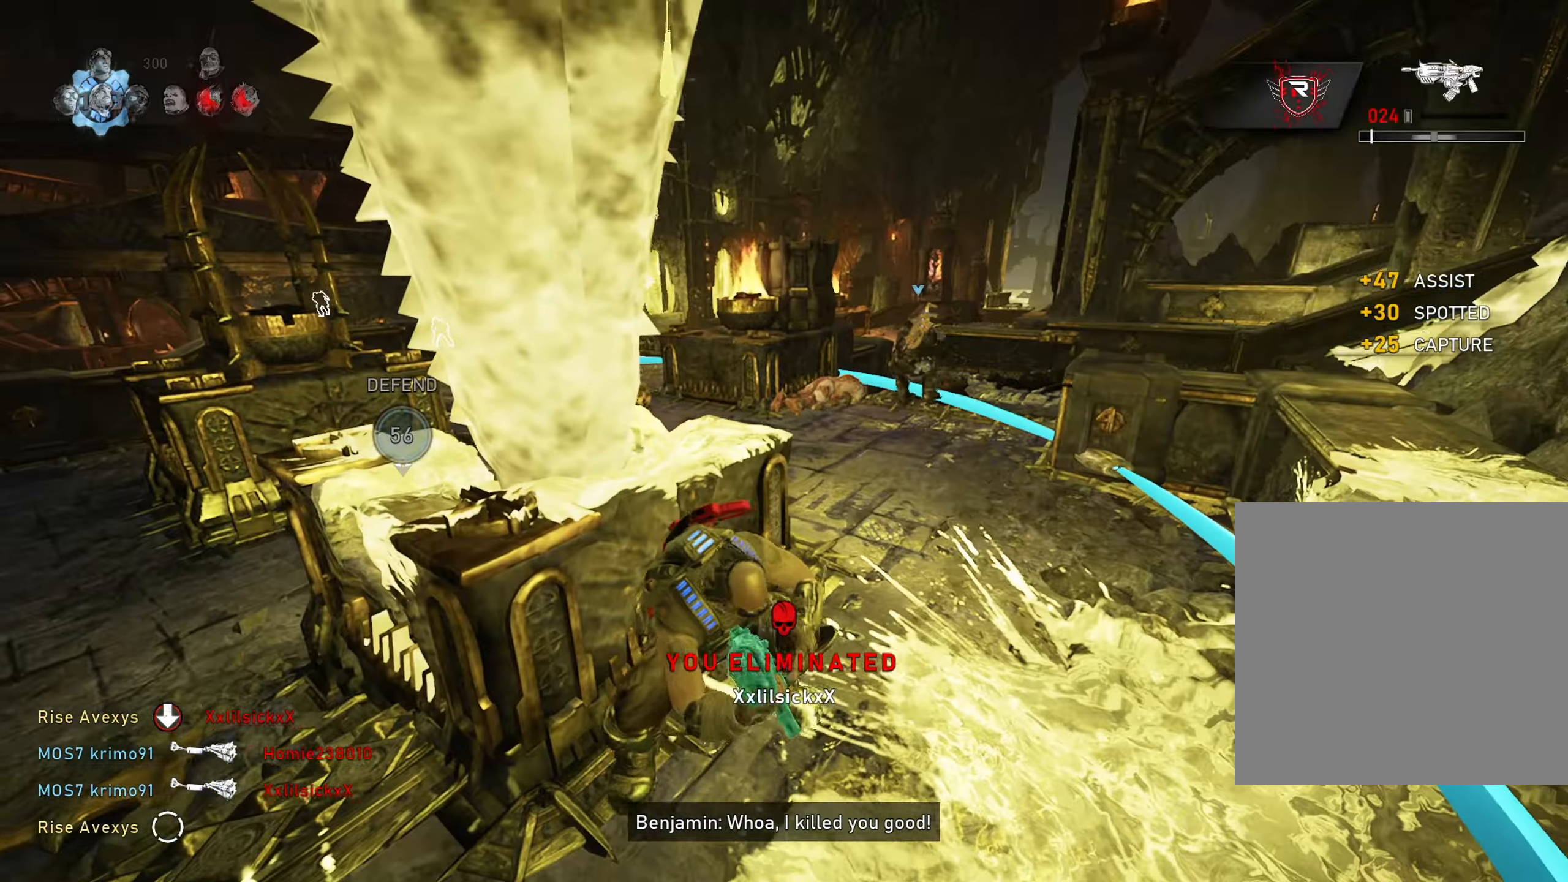
{"buttons": [], "left_stick": "left", "right_stick": "center", "events": [[150, "right_stick", "left"], [317, "right_stick", "center"], [484, "left_stick", "left"]]}
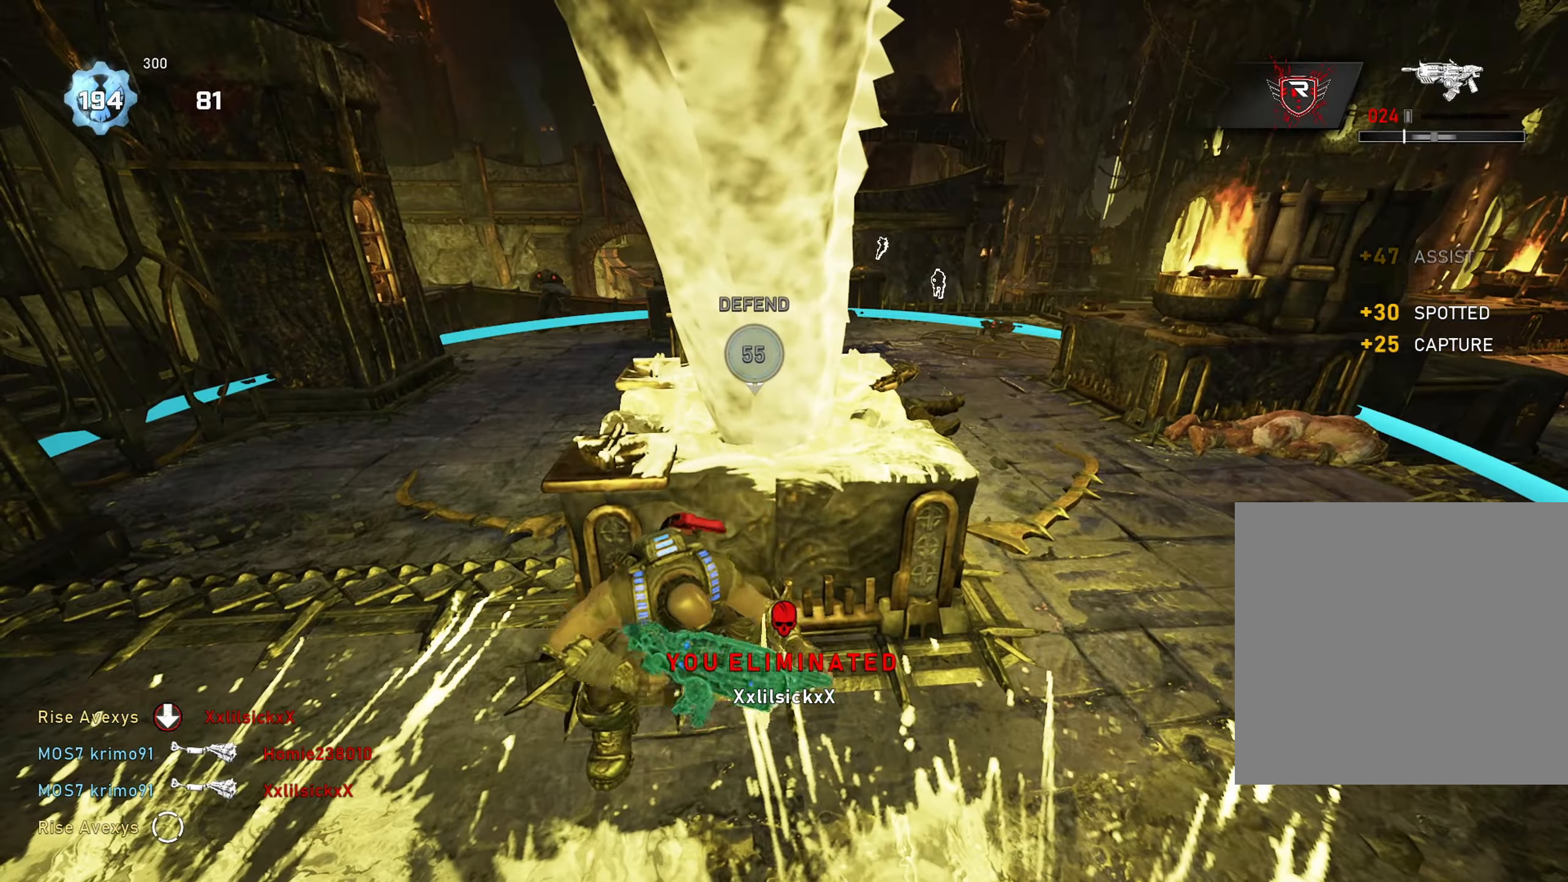
{"buttons": ["R1"], "left_stick": "center", "right_stick": "up-left", "events": [[133, "left_stick", "center"], [417, "R1", "down"], [417, "right_stick", "up-left"]]}
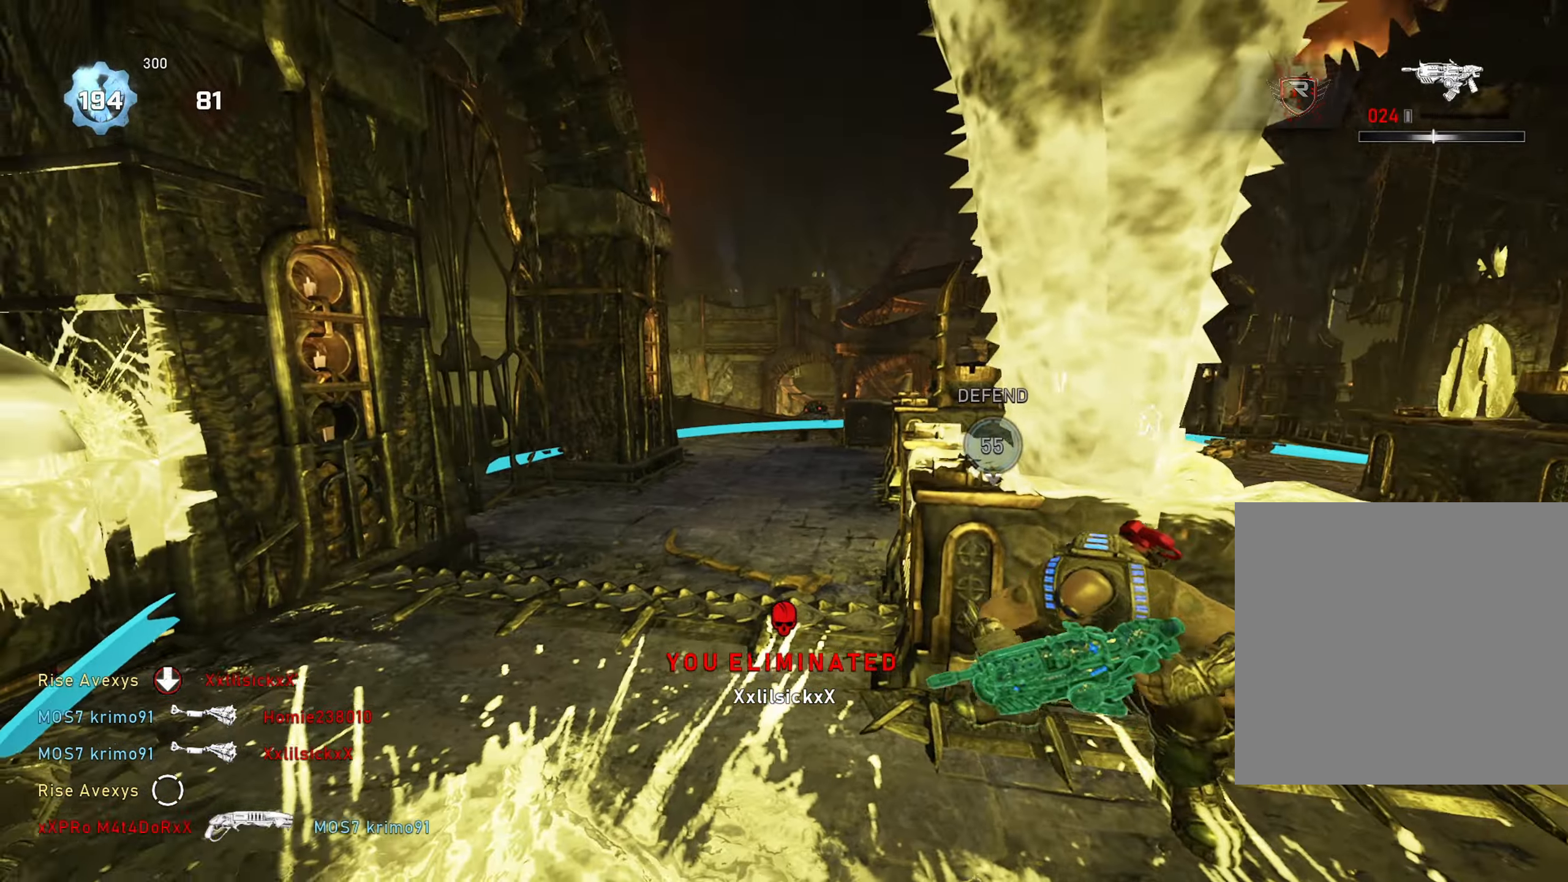
{"buttons": ["L2"], "left_stick": "down-left", "right_stick": "center", "events": [[17, "right_stick", "center"], [50, "R1", "up"], [401, "left_stick", "down"], [451, "L2", "down"], [451, "left_stick", "down-left"]]}
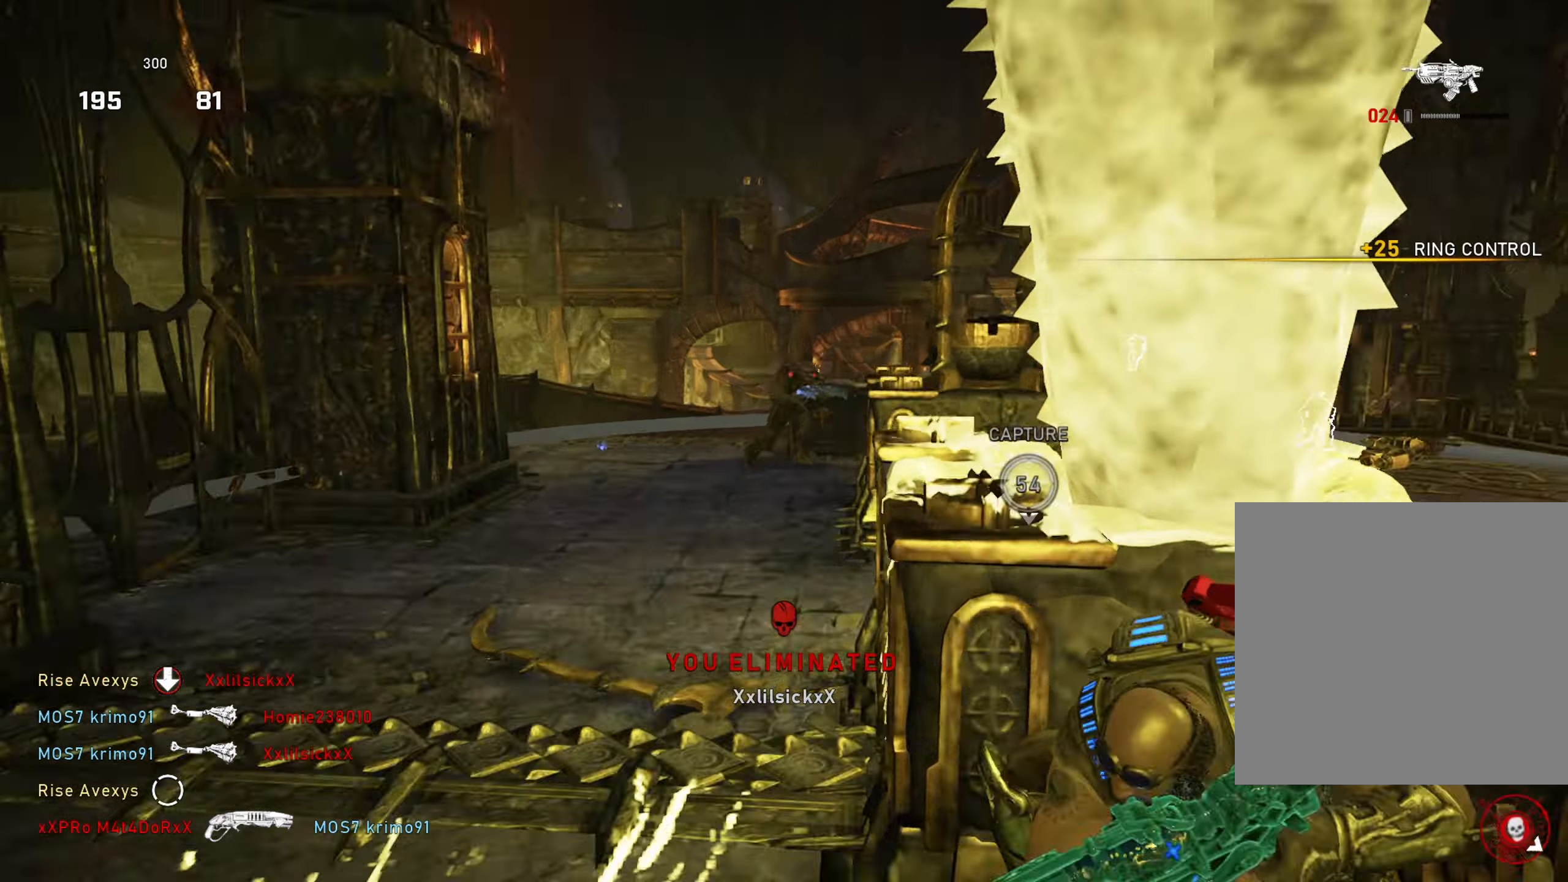
{"buttons": ["L2"], "left_stick": "left", "right_stick": "center", "events": [[50, "left_stick", "left"], [167, "right_stick", "up"], [200, "L3", "down"], [317, "right_stick", "left"], [350, "L3", "up"], [400, "R2", "down"], [434, "right_stick", "center"], [484, "R2", "up"]]}
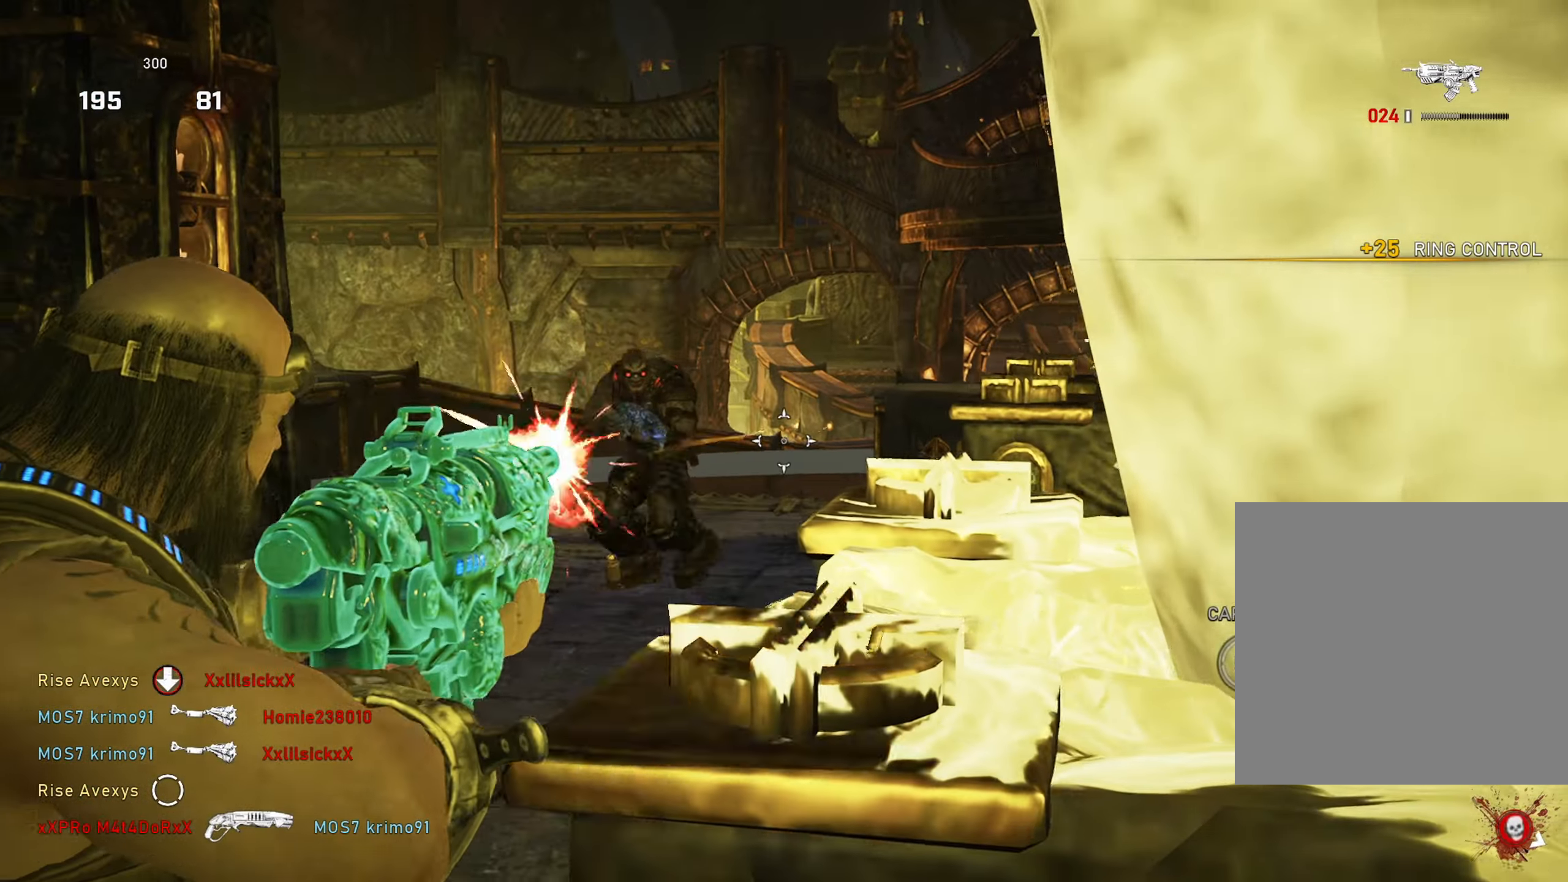
{"buttons": ["L2"], "left_stick": "up-left", "right_stick": "down-left", "events": [[50, "right_stick", "left"], [83, "R2", "down"], [150, "left_stick", "up-left"], [166, "R2", "up"], [200, "L3", "down"], [250, "R2", "down"], [283, "L3", "up"], [300, "right_stick", "up-right"], [333, "R2", "up"], [400, "right_stick", "down-left"], [417, "R2", "down"], [500, "R2", "up"]]}
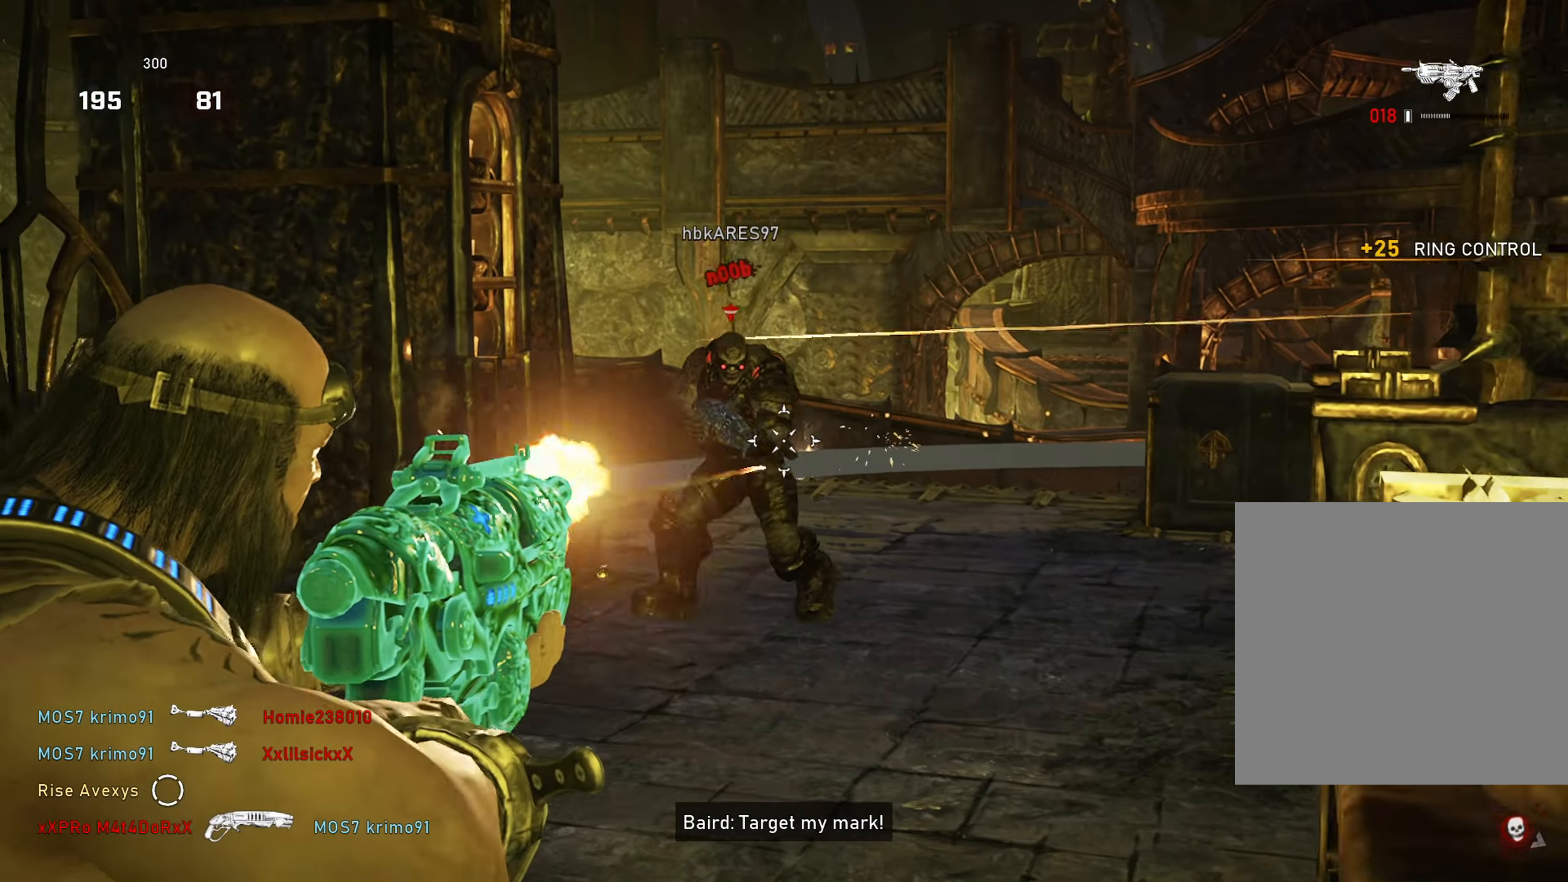
{"buttons": ["A"], "left_stick": "up-left", "right_stick": "left", "events": [[50, "left_stick", "center"], [67, "R2", "down"], [84, "right_stick", "down-right"], [134, "R2", "up"], [150, "right_stick", "down-left"], [184, "R2", "down"], [284, "DPAD_LEFT", "down"], [284, "R2", "up"], [300, "right_stick", "center"], [317, "DPAD_LEFT", "up"], [334, "L2", "up"], [400, "right_stick", "left"], [434, "left_stick", "up-left"], [484, "A", "down"]]}
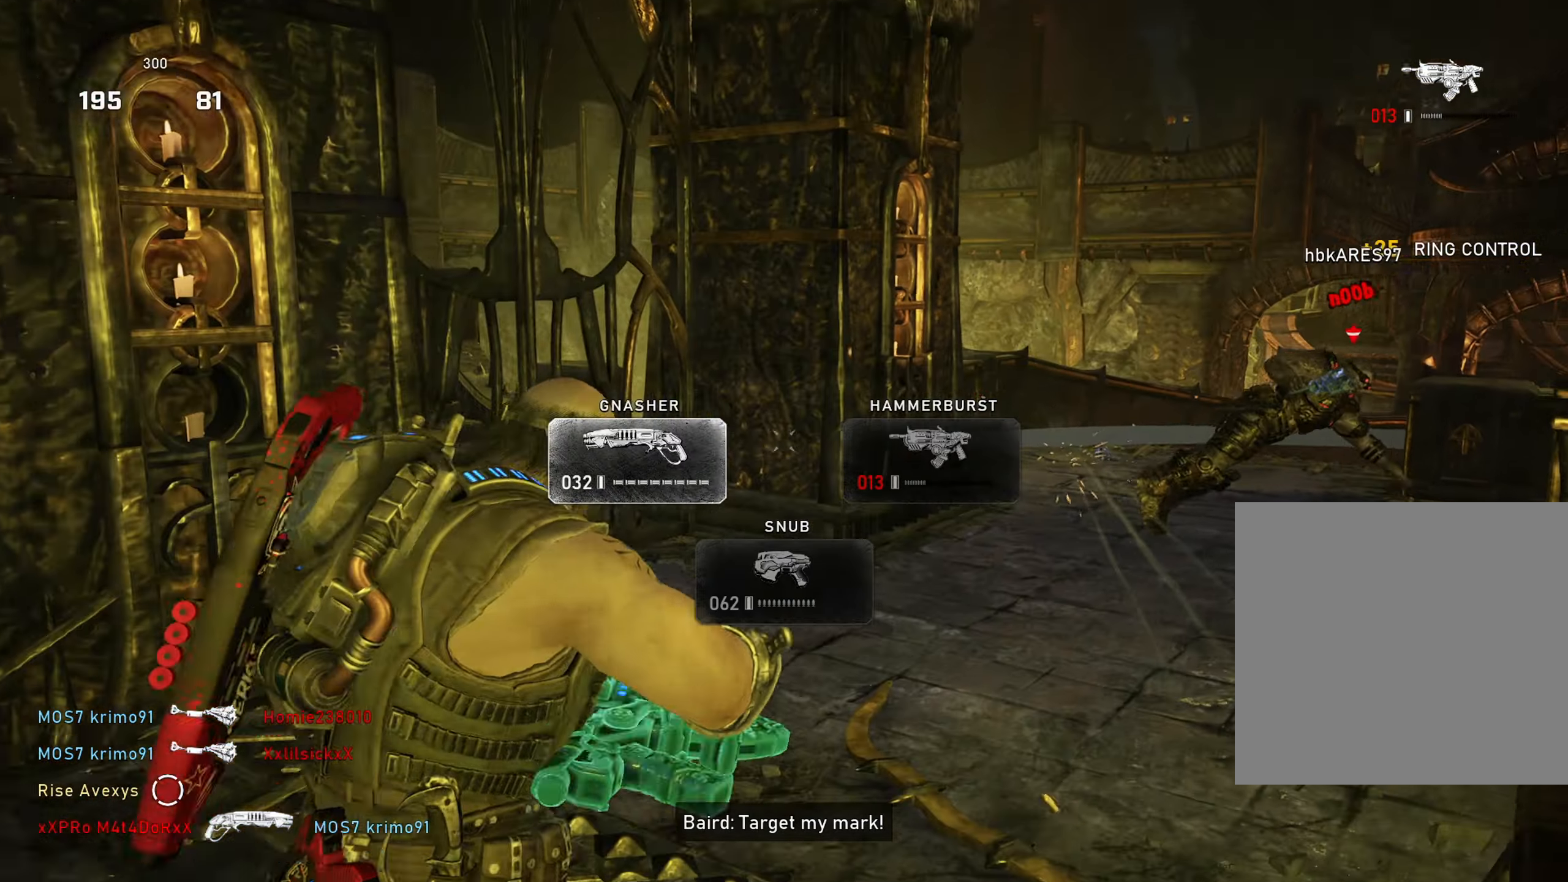
{"buttons": [], "left_stick": "down", "right_stick": "right", "events": [[33, "A", "up"], [33, "right_stick", "right"], [66, "left_stick", "up-right"], [133, "A", "down"], [183, "left_stick", "up-left"], [200, "A", "up"], [200, "right_stick", "down"], [250, "A", "down"], [300, "A", "up"], [300, "right_stick", "right"], [333, "left_stick", "up-right"], [367, "A", "down"], [450, "A", "up"], [500, "left_stick", "down"]]}
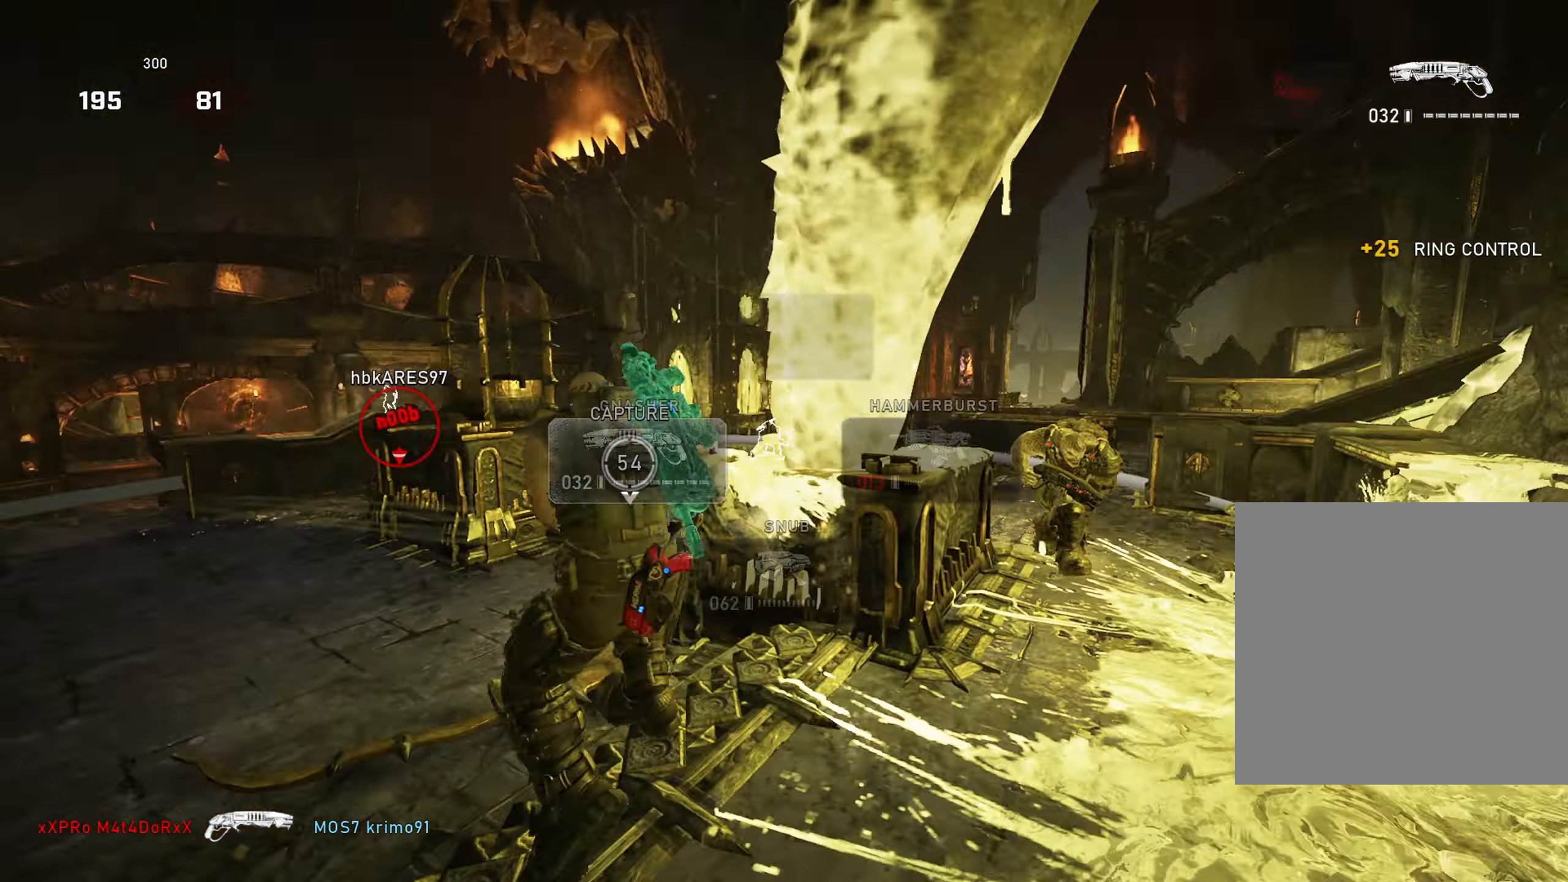
{"buttons": ["A", "R2", "L3"], "left_stick": "up-left", "right_stick": "down-left", "events": [[67, "right_stick", "center"], [84, "left_stick", "up-right"], [100, "A", "down"], [150, "A", "up"], [234, "A", "down"], [284, "right_stick", "up-right"], [467, "R2", "down"], [484, "right_stick", "down-left"], [501, "L3", "down"], [501, "left_stick", "up-left"]]}
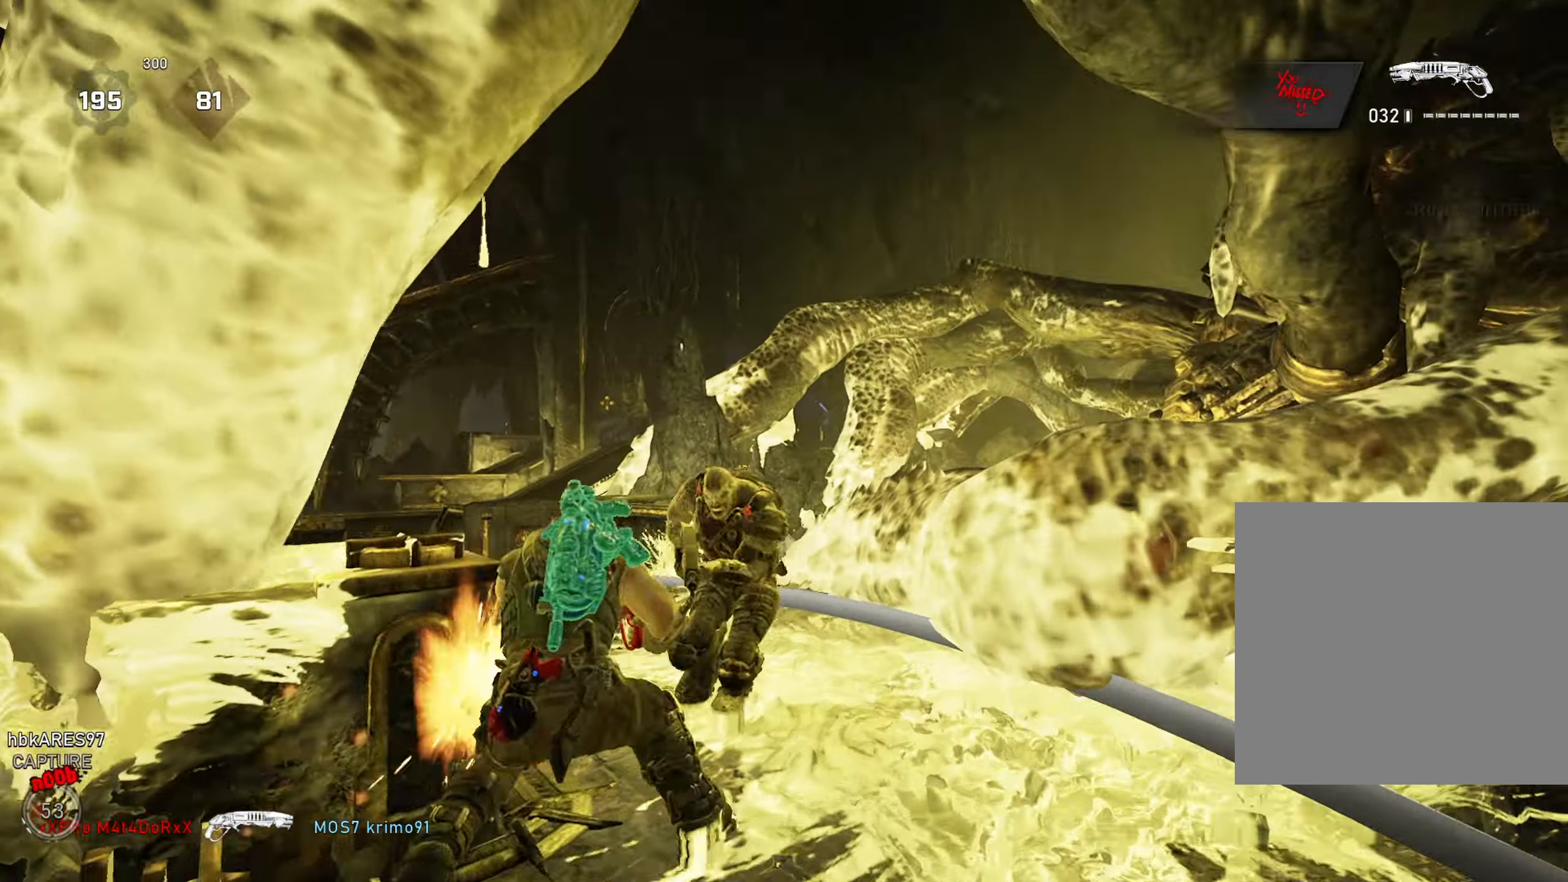
{"buttons": ["A"], "left_stick": "up", "right_stick": "center", "events": [[100, "L3", "up"], [116, "left_stick", "up"], [166, "right_stick", "center"], [283, "A", "up"], [283, "R2", "up"], [283, "right_stick", "down-left"], [317, "A", "down"], [350, "right_stick", "left"], [400, "A", "up"], [450, "A", "down"], [500, "right_stick", "center"]]}
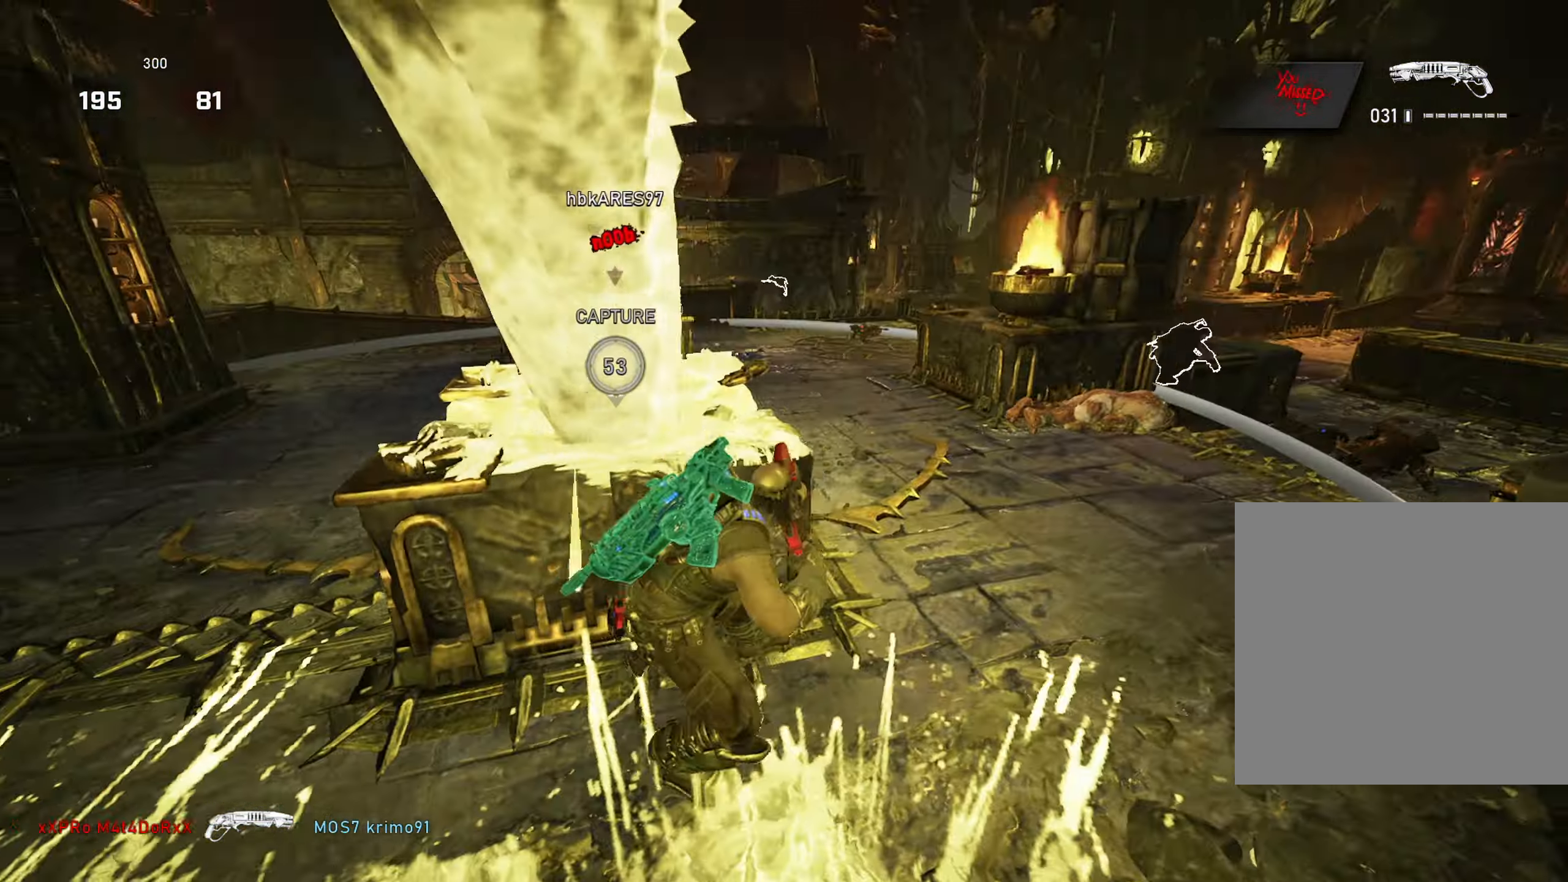
{"buttons": [], "left_stick": "down-left", "right_stick": "center", "events": [[33, "right_stick", "left"], [150, "left_stick", "up-right"], [217, "A", "up"], [334, "left_stick", "down-left"], [400, "right_stick", "center"]]}
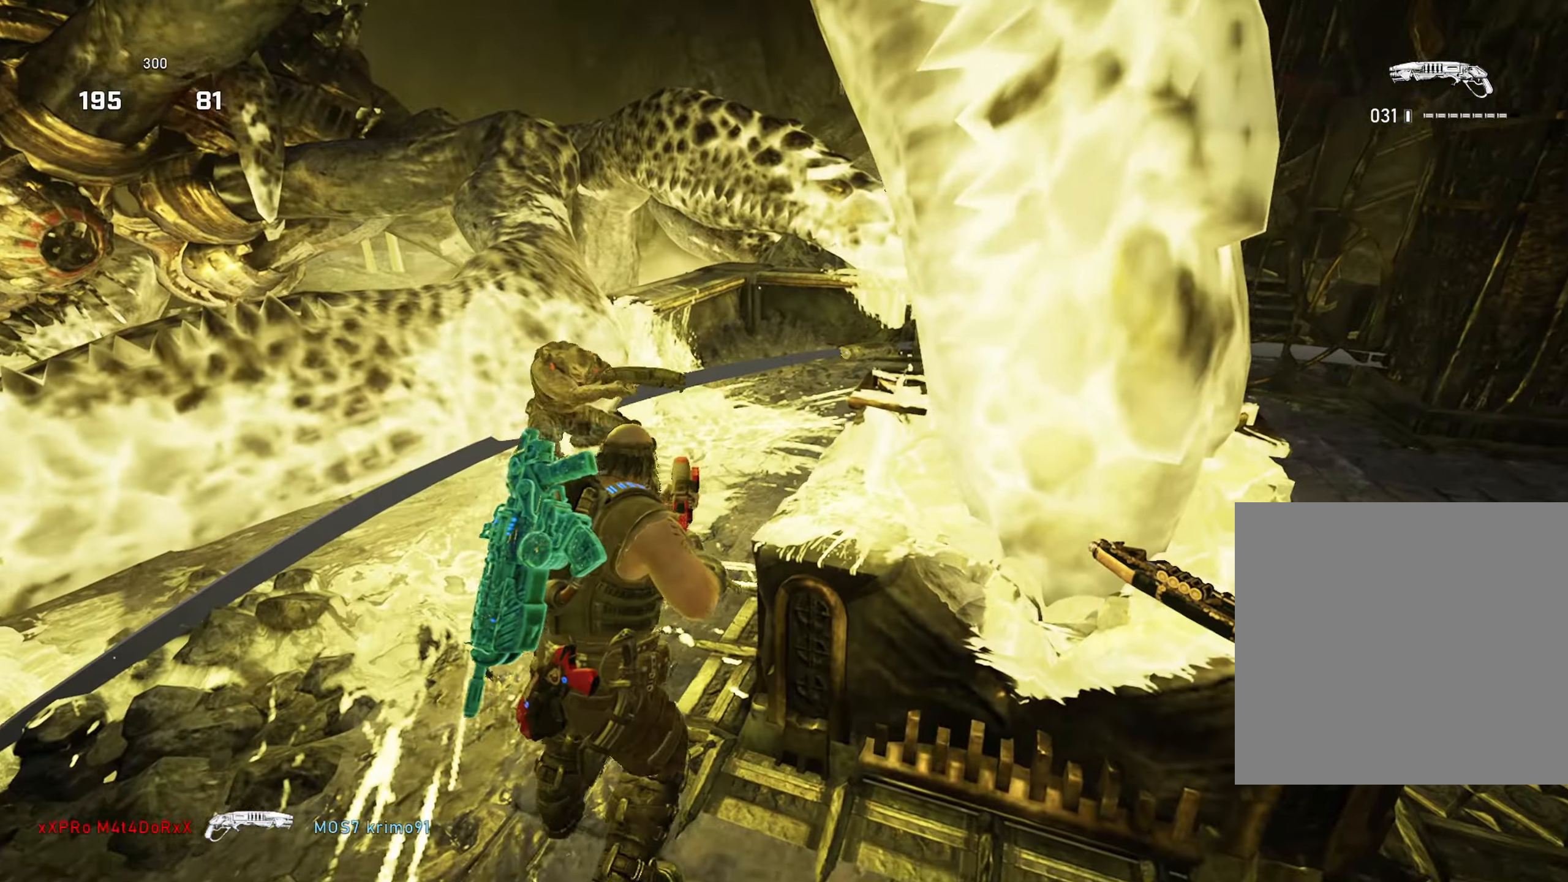
{"buttons": [], "left_stick": "up-right", "right_stick": "down-right", "events": [[50, "right_stick", "up-left"], [133, "left_stick", "down-right"], [150, "R2", "down"], [166, "right_stick", "right"], [283, "A", "down"], [283, "left_stick", "up-right"], [350, "A", "up"], [350, "R2", "up"], [367, "right_stick", "down-right"], [383, "left_stick", "down"], [483, "left_stick", "up-right"]]}
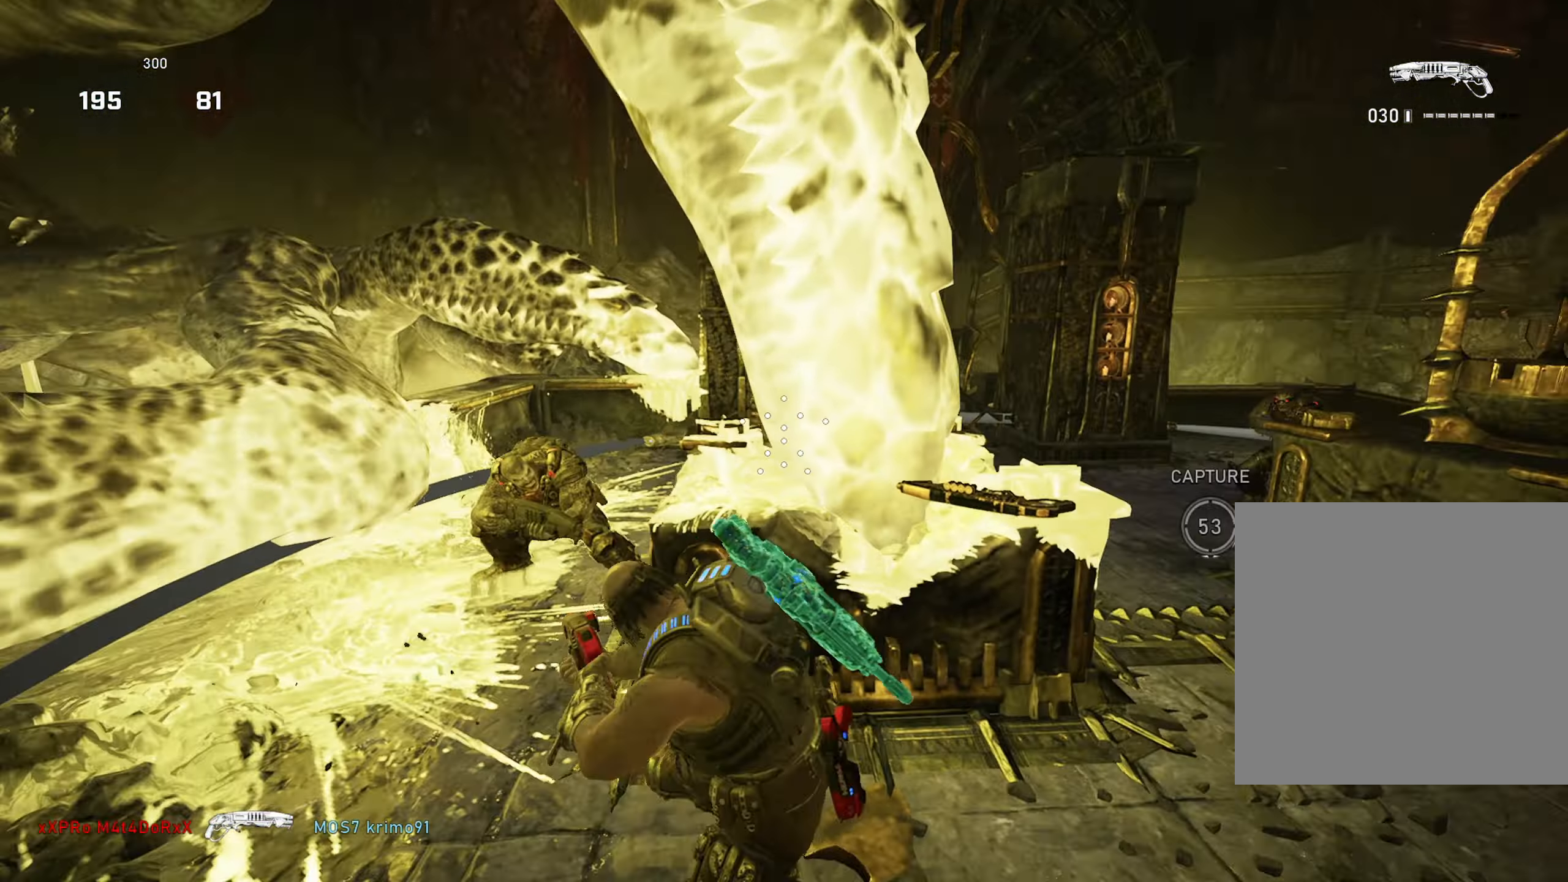
{"buttons": [], "left_stick": "up-left", "right_stick": "center", "events": [[17, "A", "down"], [33, "right_stick", "center"], [67, "A", "up"], [167, "A", "down"], [317, "A", "up"], [367, "right_stick", "right"], [434, "left_stick", "up-left"], [467, "right_stick", "center"]]}
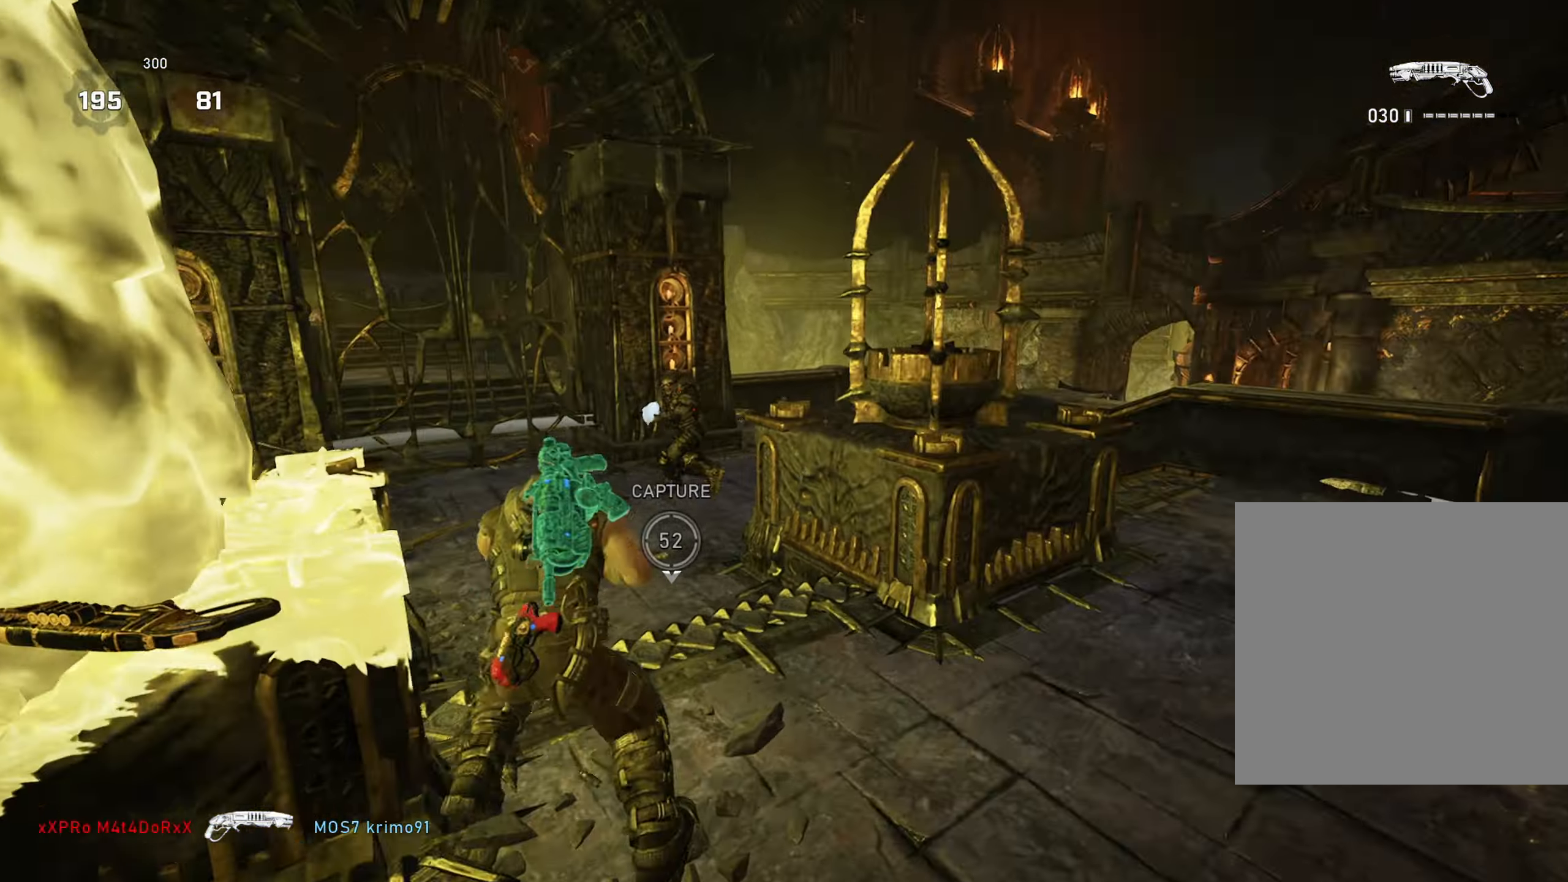
{"buttons": ["A"], "left_stick": "up-right", "right_stick": "center", "events": [[50, "right_stick", "left"], [100, "left_stick", "right"], [100, "right_stick", "center"], [117, "R2", "down"], [167, "right_stick", "down"], [267, "right_stick", "center"], [317, "R2", "up"], [317, "left_stick", "up-left"], [384, "right_stick", "left"], [451, "left_stick", "up-right"], [484, "A", "down"], [501, "right_stick", "center"]]}
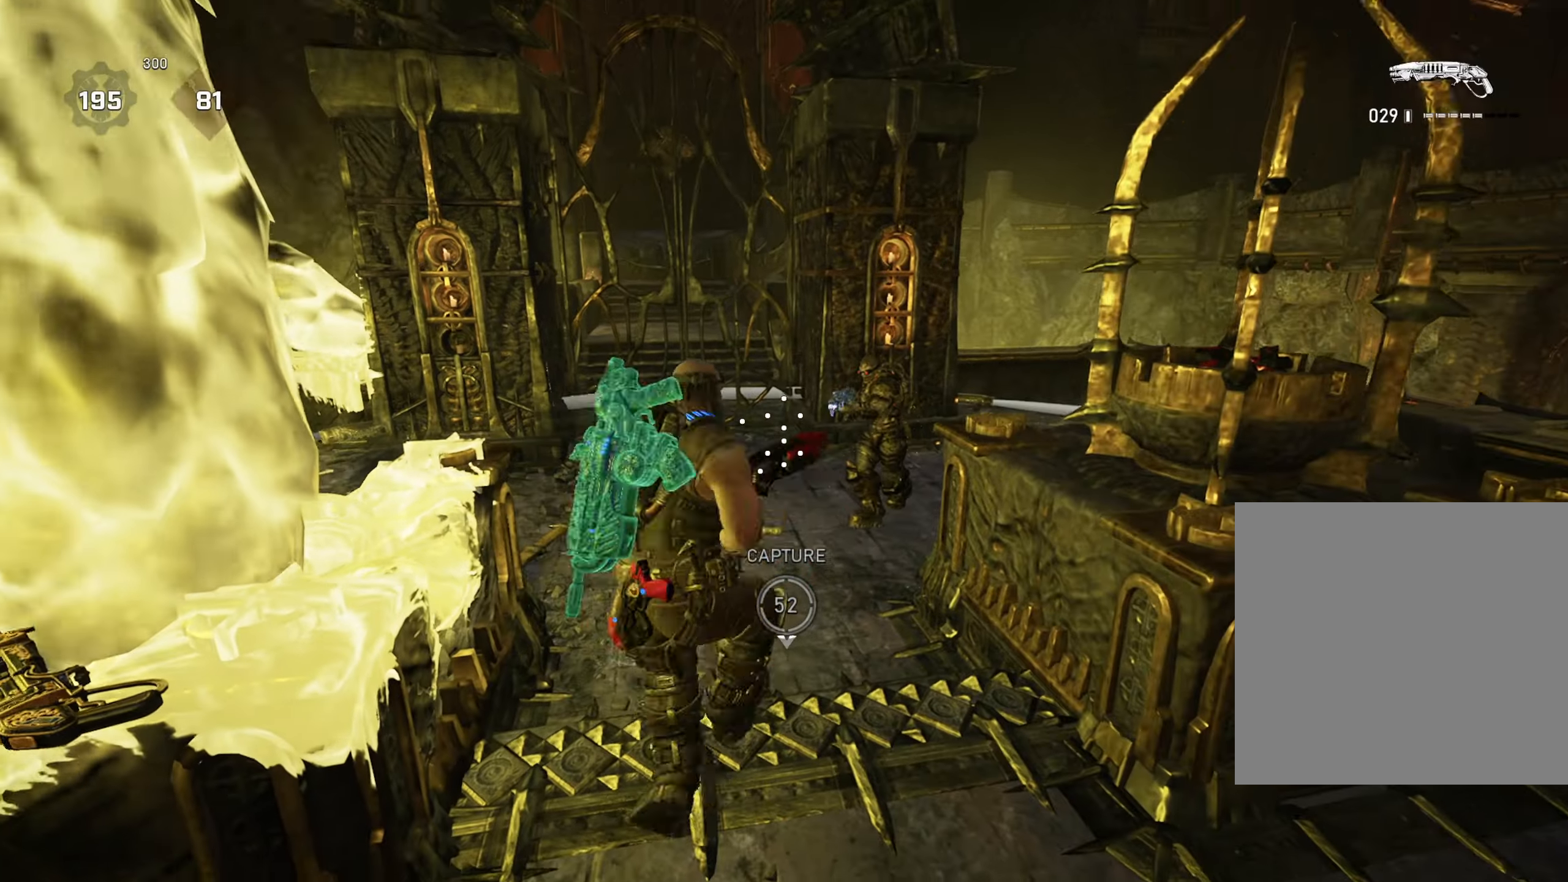
{"buttons": ["A"], "left_stick": "up", "right_stick": "right", "events": [[16, "A", "up"], [66, "left_stick", "up-left"], [83, "A", "down"], [133, "A", "up"], [233, "A", "down"], [250, "A", "up"], [317, "L3", "down"], [367, "right_stick", "right"], [417, "A", "down"], [483, "L3", "up"], [500, "left_stick", "up"]]}
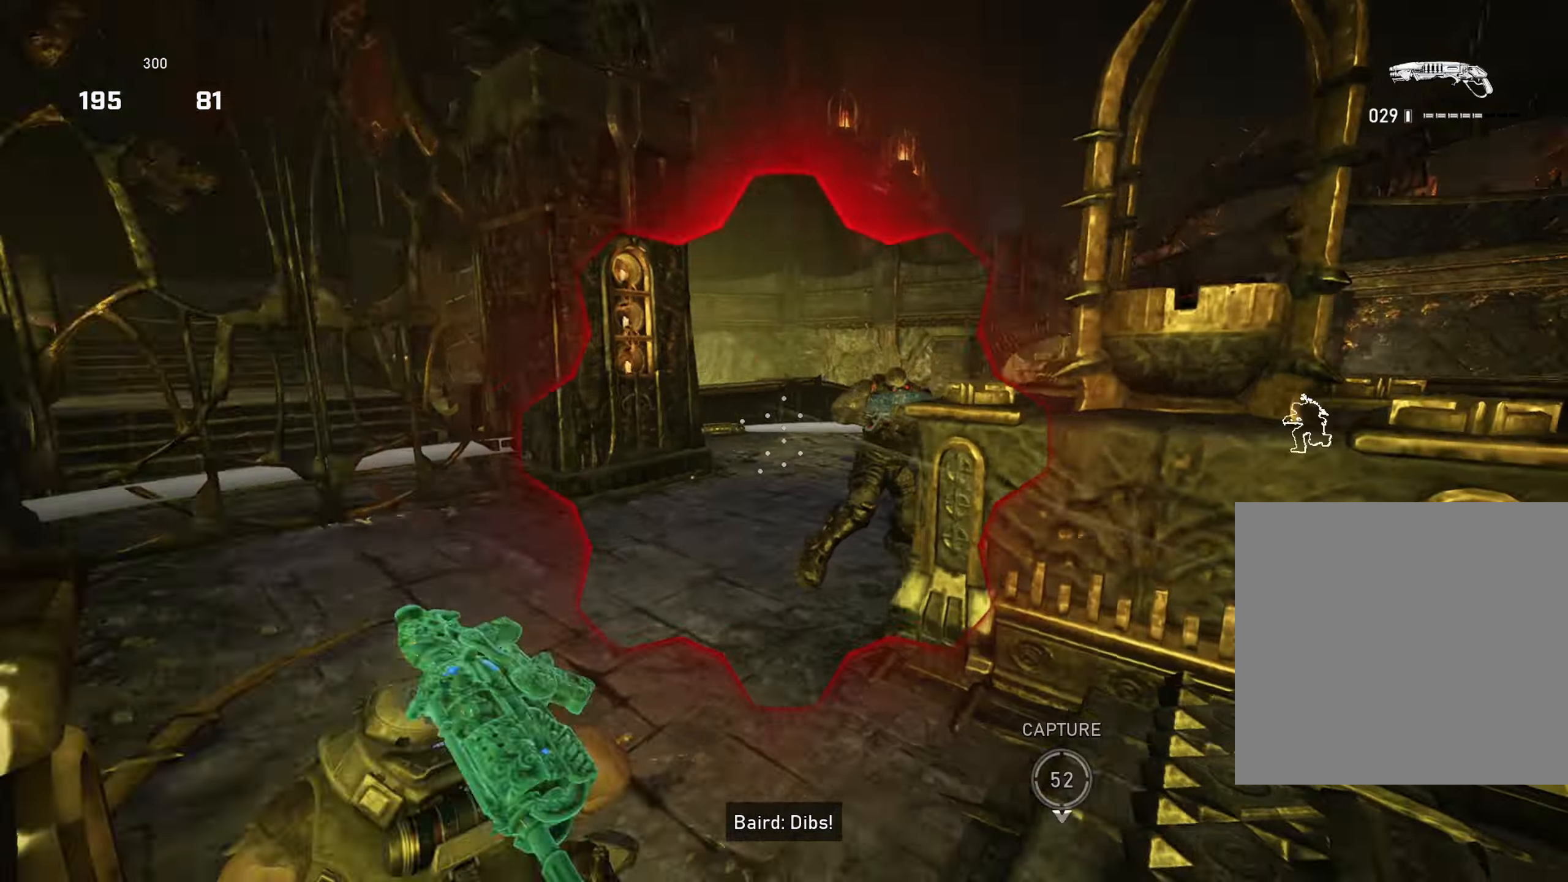
{"buttons": [], "left_stick": "up-right", "right_stick": "right", "events": [[50, "L2", "down"], [50, "L3", "down"], [100, "R2", "down"], [134, "right_stick", "down-right"], [167, "A", "up"], [167, "left_stick", "up-right"], [184, "L2", "up"], [184, "L3", "up"], [234, "A", "down"], [250, "right_stick", "center"], [300, "A", "up"], [300, "R2", "up"], [351, "A", "down"], [417, "A", "up"], [434, "right_stick", "right"]]}
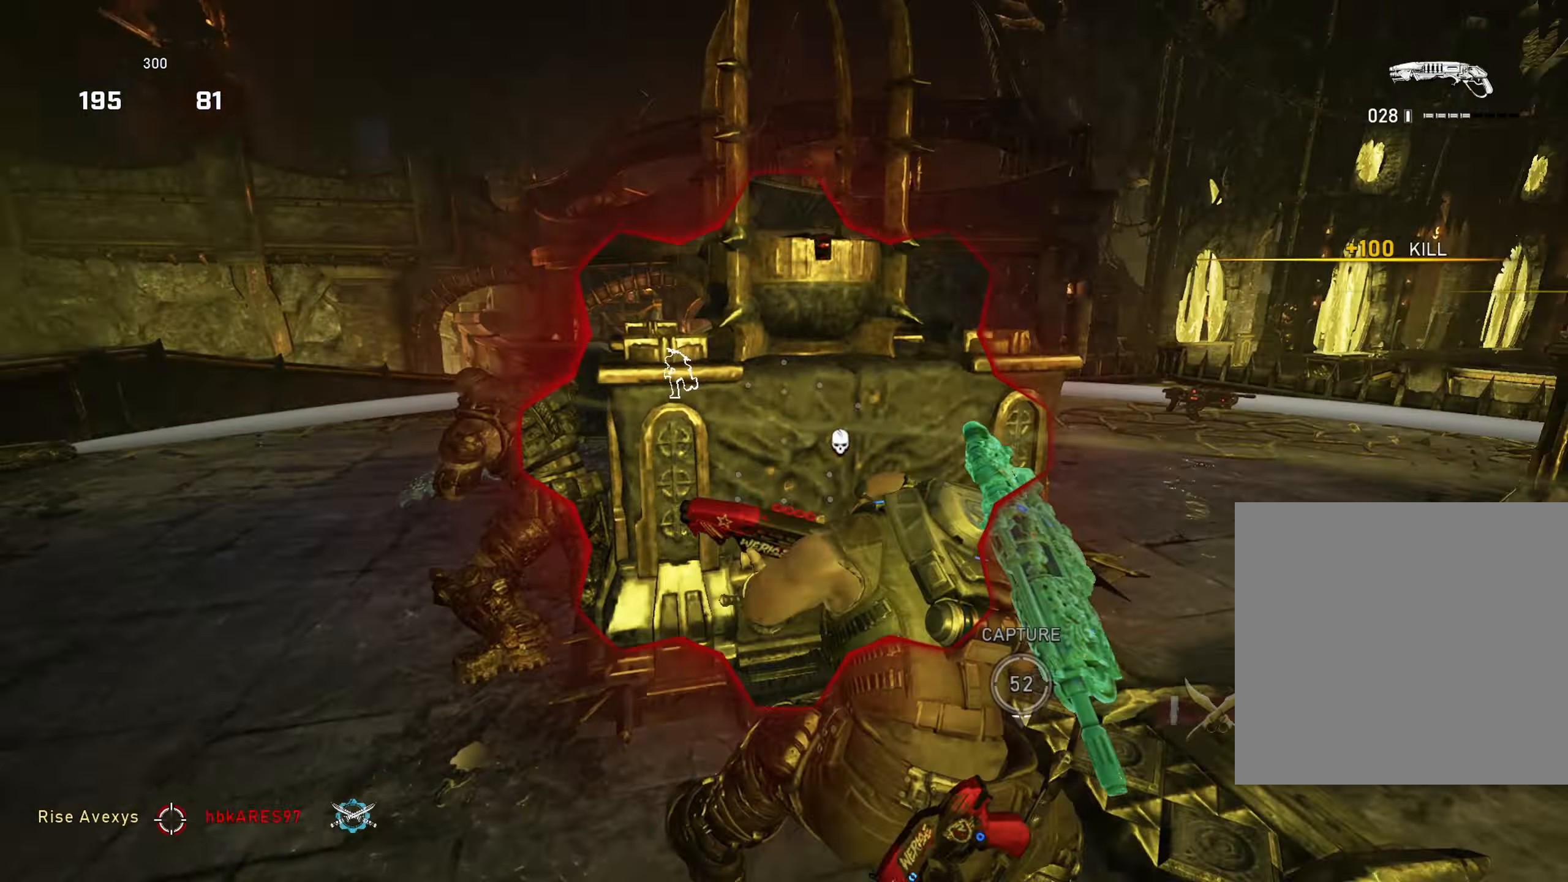
{"buttons": ["A"], "left_stick": "up-left", "right_stick": "right", "events": [[50, "left_stick", "down-right"], [167, "A", "down"], [200, "left_stick", "up-right"], [233, "A", "up"], [333, "L3", "down"], [333, "left_stick", "up-left"], [350, "A", "down"], [417, "right_stick", "center"], [483, "right_stick", "right"], [500, "L3", "up"]]}
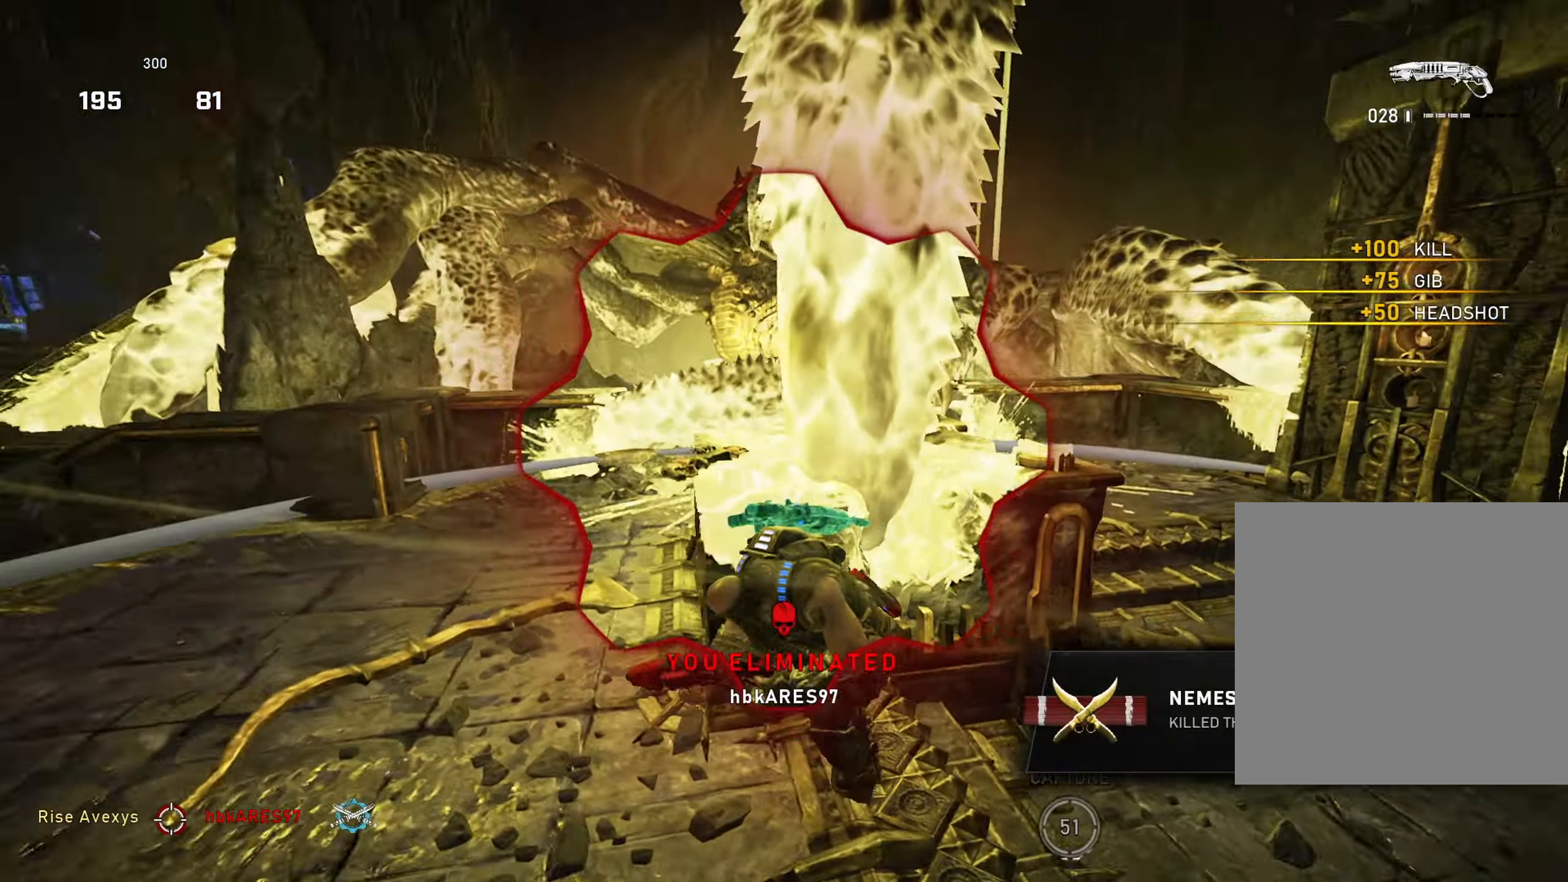
{"buttons": [], "left_stick": "up-left", "right_stick": "center", "events": [[134, "right_stick", "center"], [150, "A", "up"], [284, "A", "down"], [317, "A", "up"], [334, "right_stick", "right"], [434, "right_stick", "center"]]}
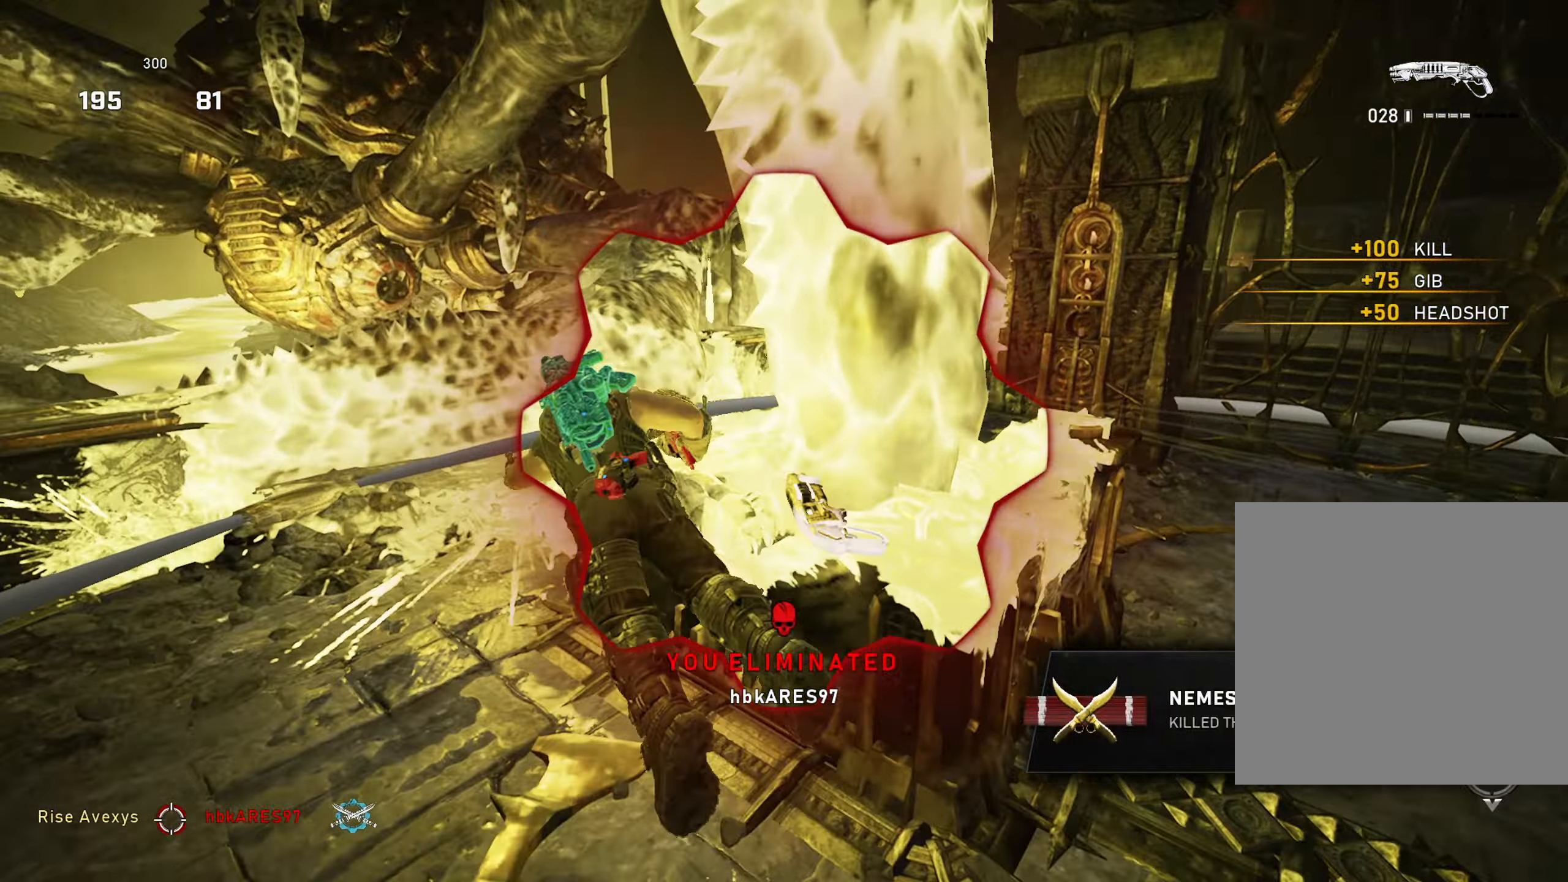
{"buttons": ["A", "L1"], "left_stick": "up", "right_stick": "right", "events": [[66, "left_stick", "down-left"], [100, "right_stick", "right"], [150, "left_stick", "center"], [183, "A", "down"], [383, "left_stick", "up"], [433, "L1", "down"]]}
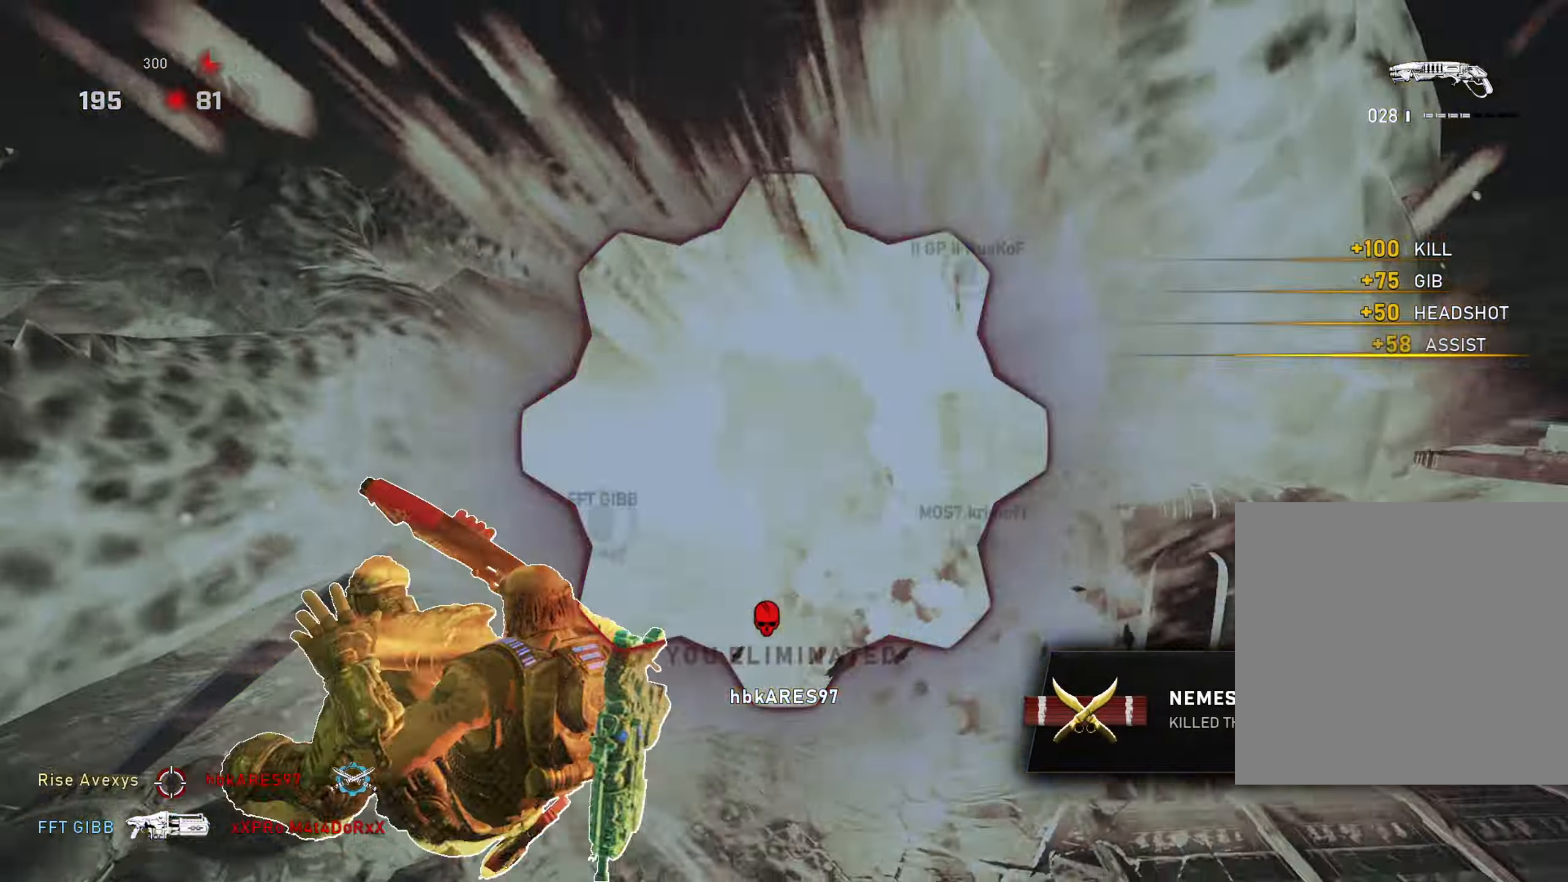
{"buttons": [], "left_stick": "up-right", "right_stick": "right", "events": [[67, "L1", "up"], [84, "right_stick", "center"], [267, "left_stick", "up-left"], [300, "A", "up"], [384, "right_stick", "right"], [417, "left_stick", "up-right"], [451, "A", "down"], [484, "A", "up"]]}
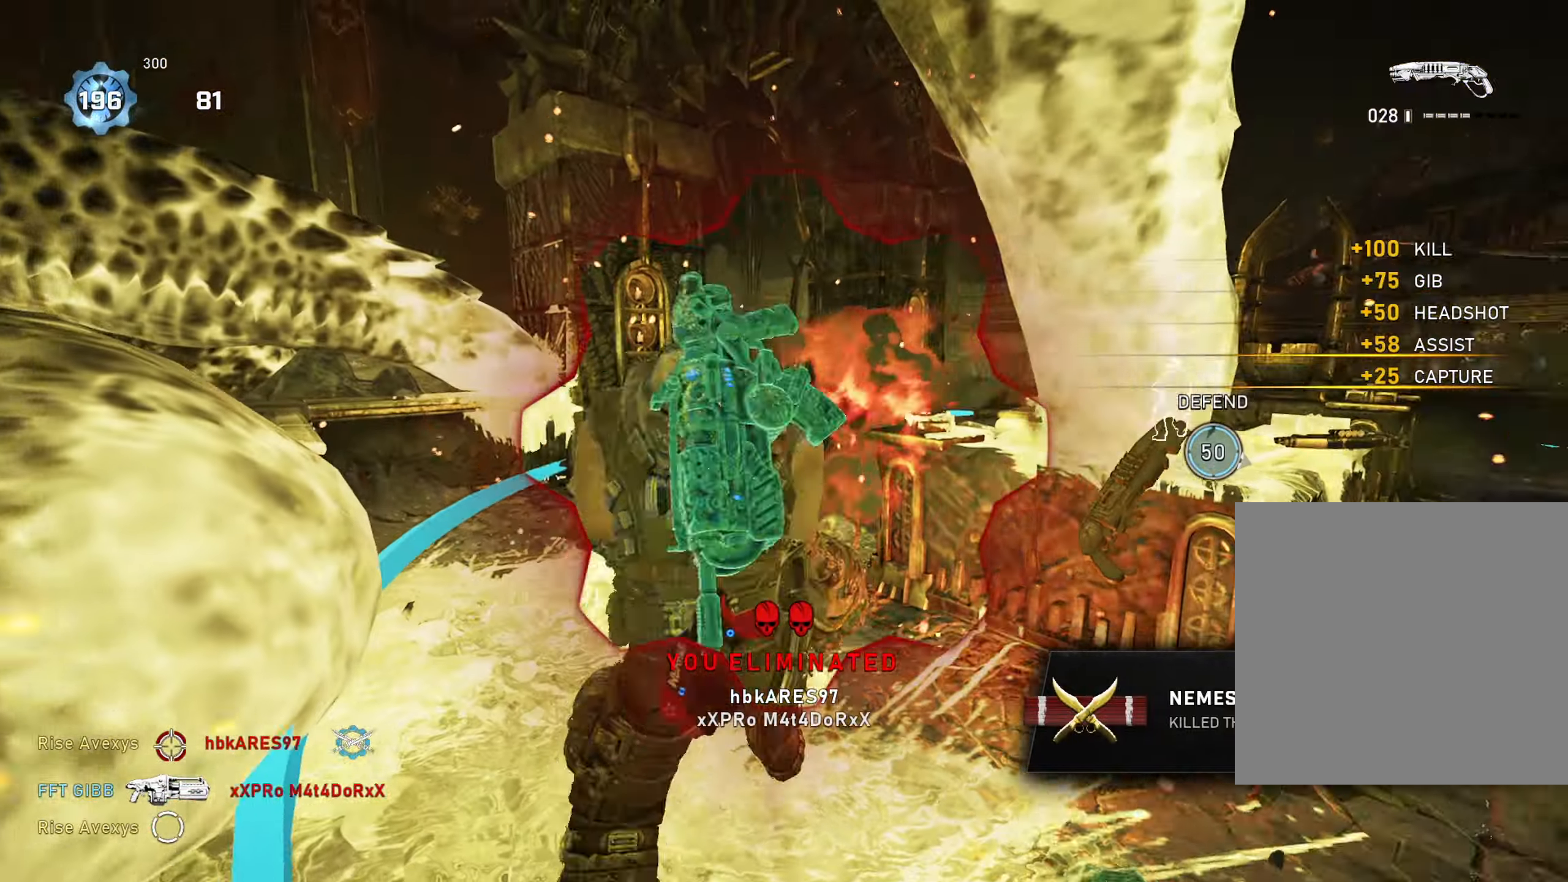
{"buttons": ["X"], "left_stick": "up-right", "right_stick": "center", "events": [[50, "left_stick", "down-left"], [100, "A", "down"], [116, "right_stick", "center"], [150, "A", "up"], [150, "left_stick", "up"], [233, "A", "down"], [300, "A", "up"], [300, "right_stick", "right"], [400, "left_stick", "down"], [417, "X", "down"], [433, "right_stick", "center"], [500, "left_stick", "up-right"]]}
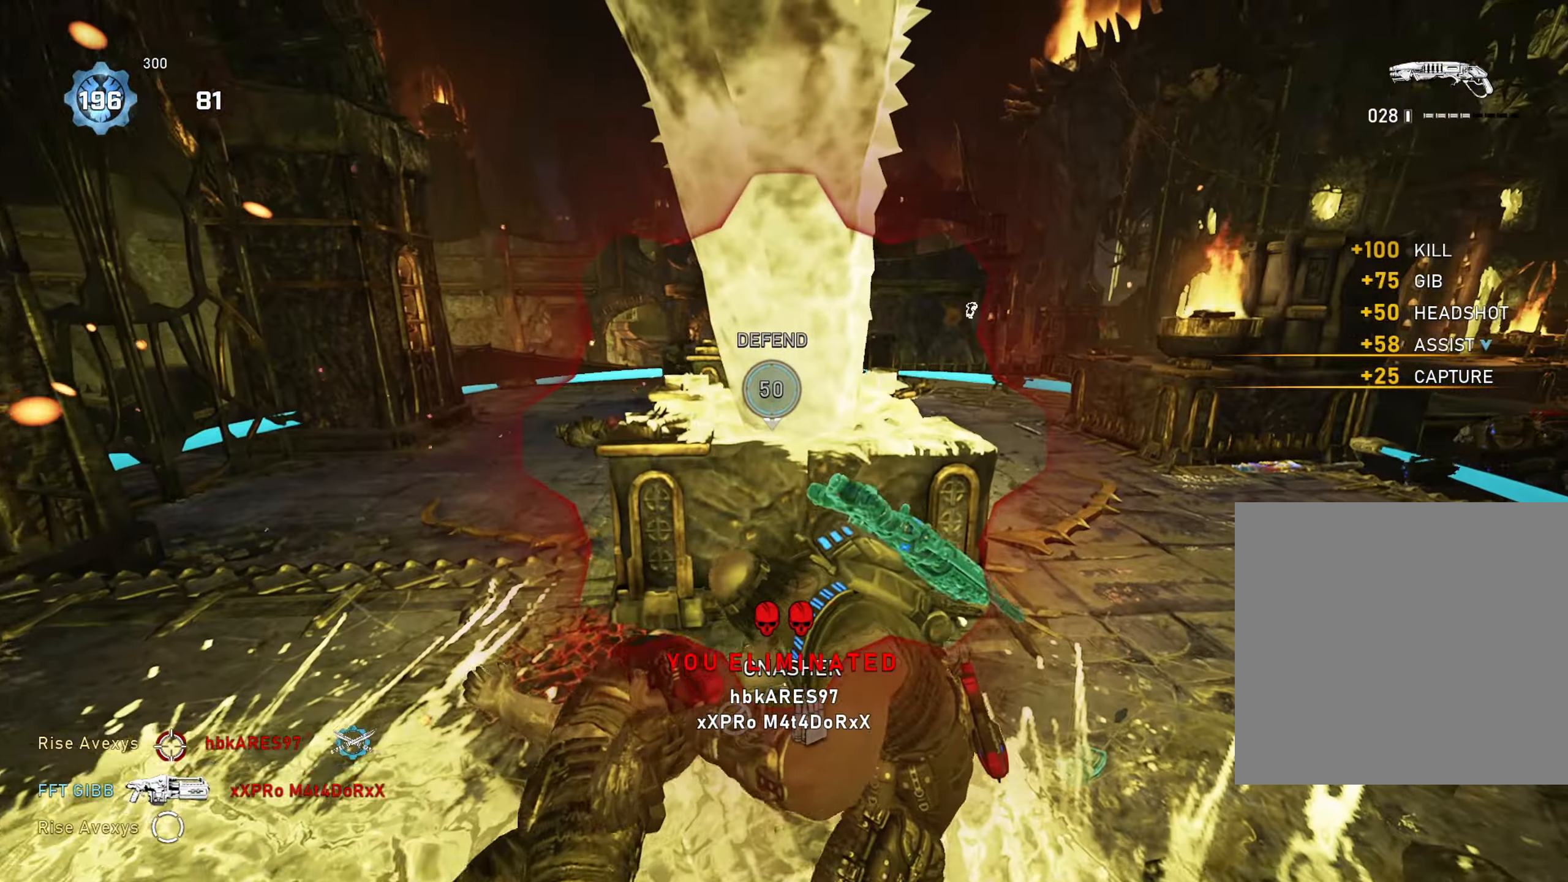
{"buttons": ["R1", "R2"], "left_stick": "up-right", "right_stick": "center", "events": [[50, "right_stick", "right"], [167, "left_stick", "up-left"], [217, "L1", "down"], [217, "right_stick", "center"], [401, "L1", "up"], [417, "R1", "down"], [417, "X", "up"], [434, "R2", "down"], [467, "left_stick", "up-right"]]}
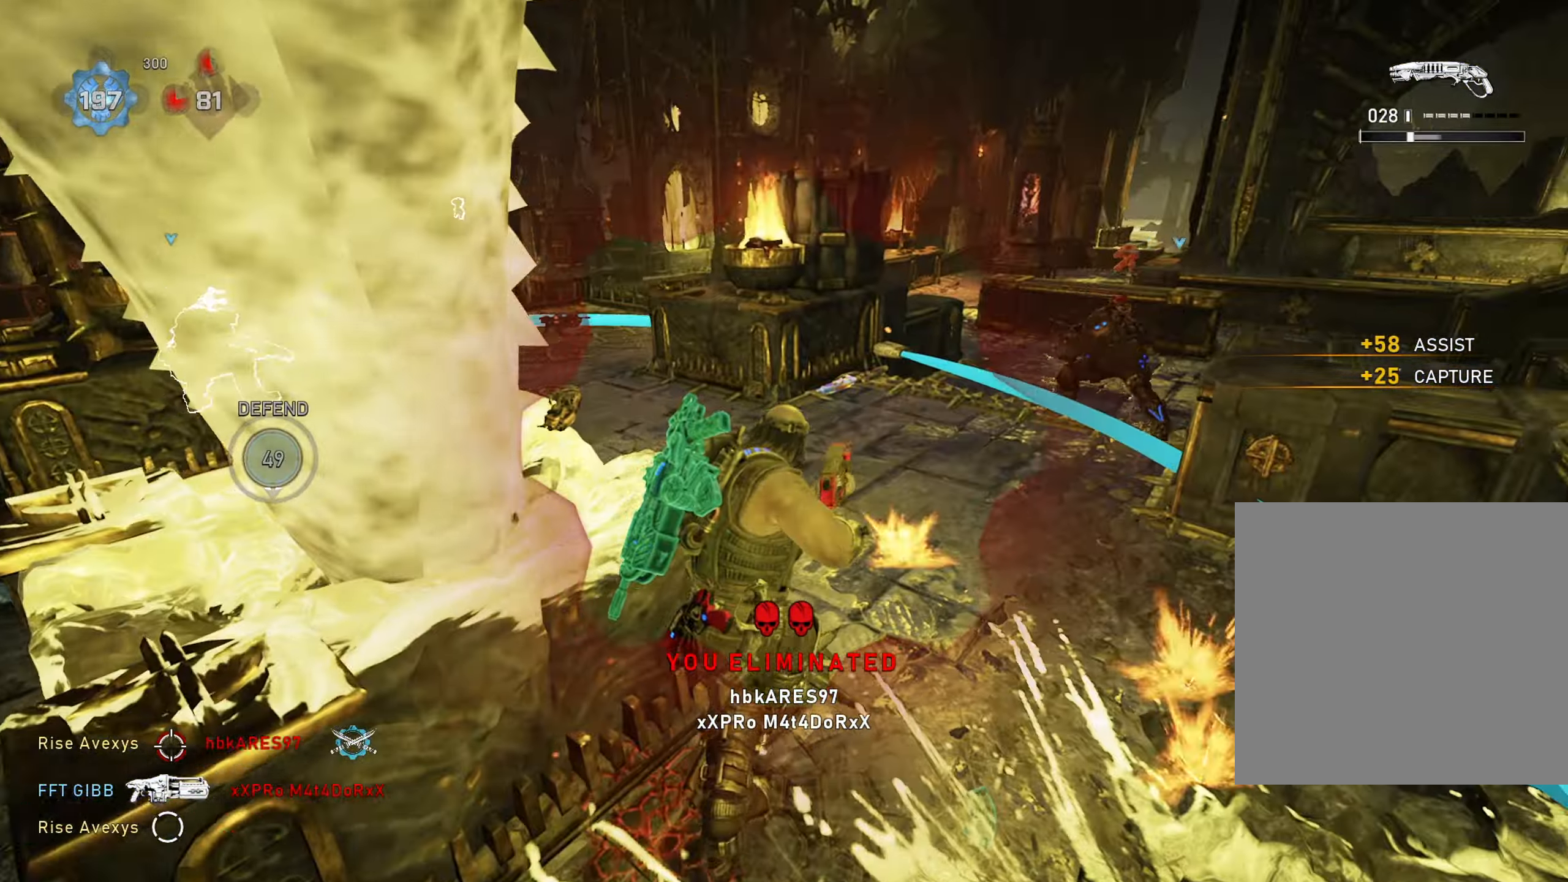
{"buttons": ["A"], "left_stick": "up-right", "right_stick": "center", "events": [[33, "R2", "up"], [33, "right_stick", "right"], [66, "L1", "down"], [66, "R1", "up"], [116, "left_stick", "center"], [133, "right_stick", "center"], [317, "L1", "up"], [350, "left_stick", "right"], [433, "left_stick", "up-right"], [483, "A", "down"]]}
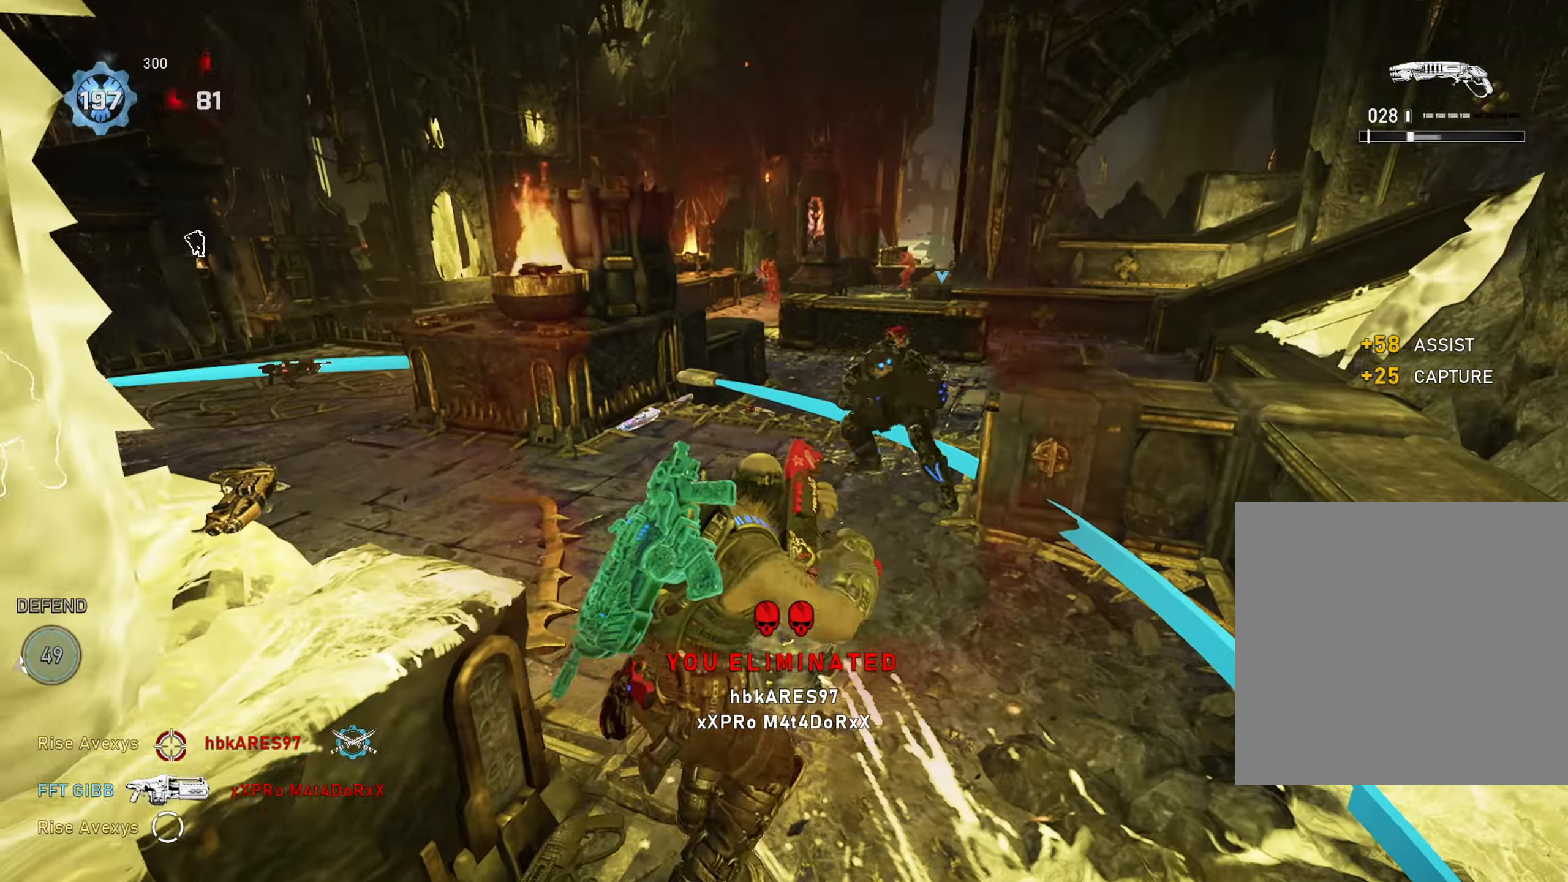
{"buttons": ["DPAD_RIGHT"], "left_stick": "center", "right_stick": "right", "events": [[34, "A", "up"], [67, "right_stick", "left"], [84, "left_stick", "down-left"], [184, "A", "down"], [217, "left_stick", "up-left"], [251, "A", "up"], [267, "R1", "down"], [267, "right_stick", "center"], [301, "R2", "down"], [334, "left_stick", "down"], [351, "R2", "up"], [401, "R1", "up"], [418, "left_stick", "center"], [418, "right_stick", "right"], [468, "DPAD_RIGHT", "down"]]}